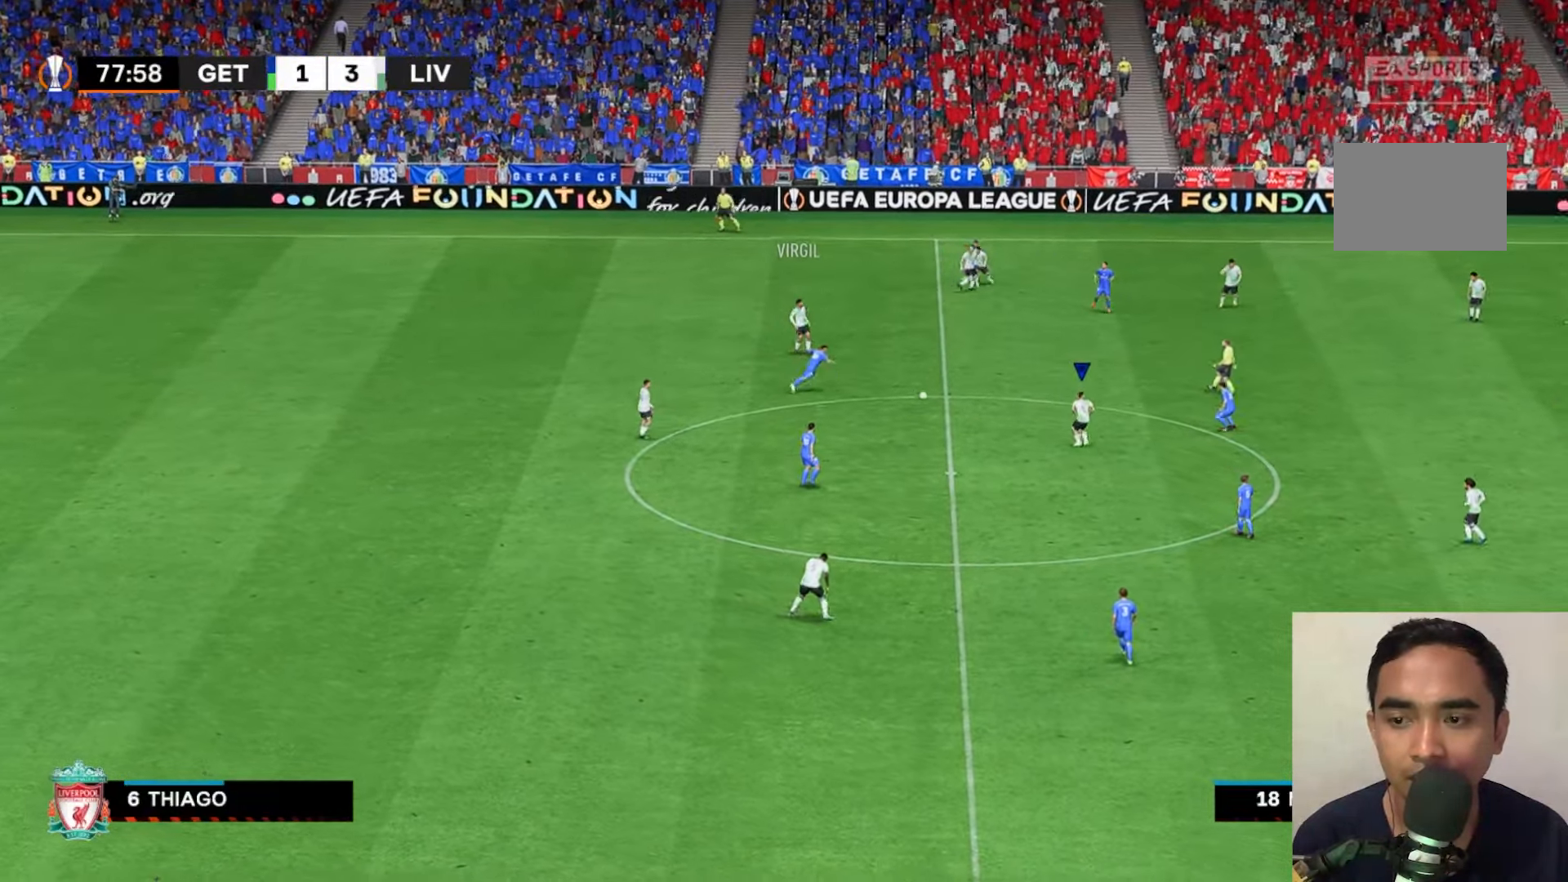
Gameplay with a controller (Xbox layout); each line is a JSON object with the inputs held at the frame after it. "events" lists button and stick changes between this image and that frame as [ms after this image, input, new state], when the widget could be followed in between. Not read: L3 R3 right_stick.
{"buttons": [], "left_stick": "down", "events": []}
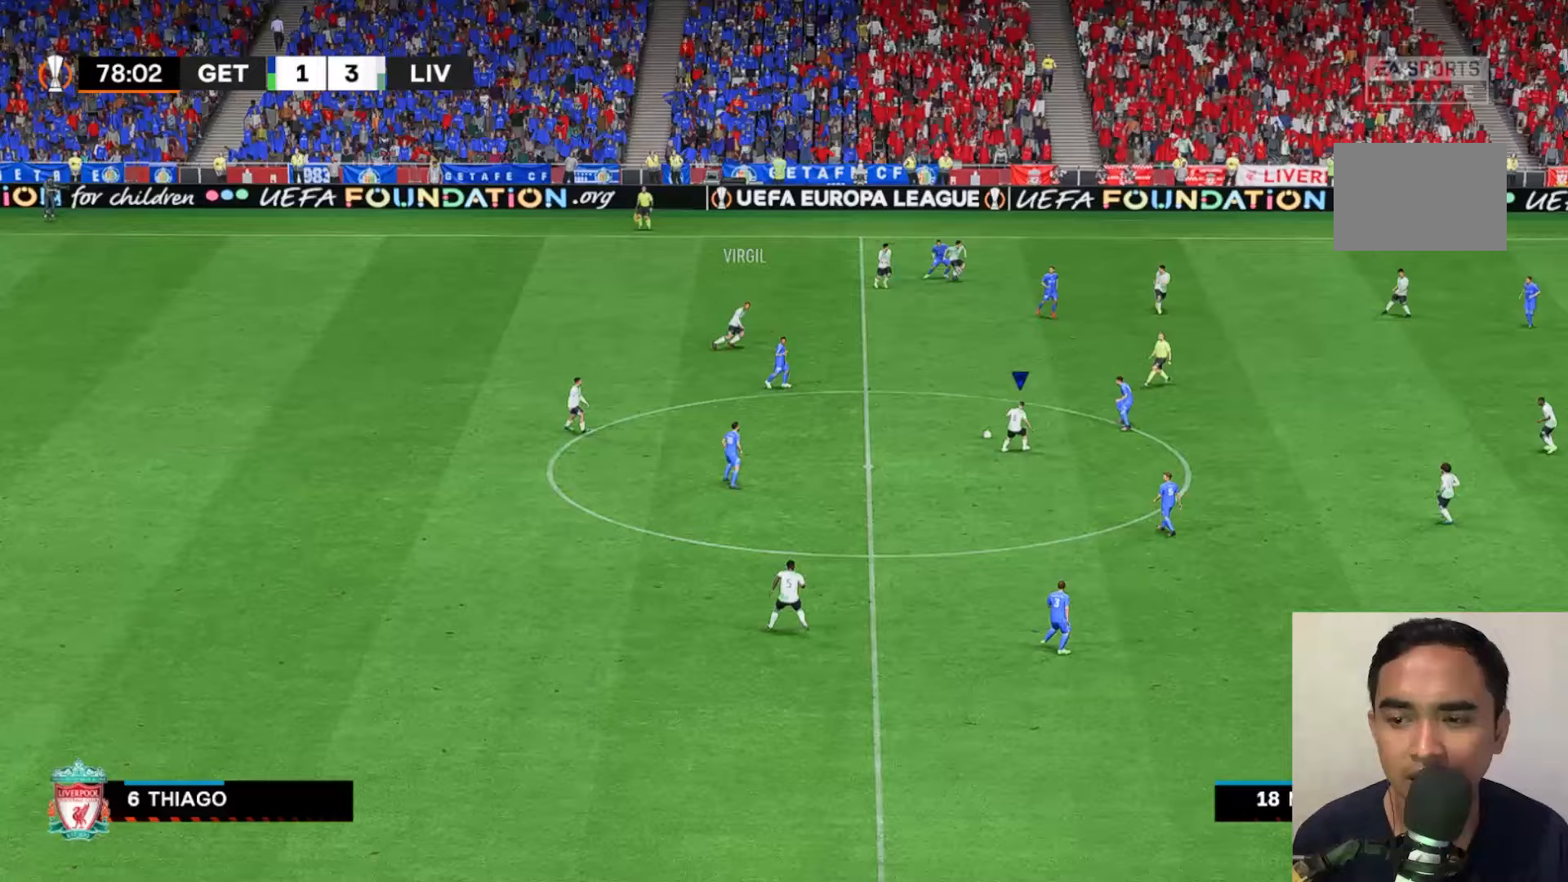
{"buttons": [], "left_stick": "down", "events": [[50, "R2", "down"], [167, "A", "down"], [283, "A", "up"], [300, "R2", "up"]]}
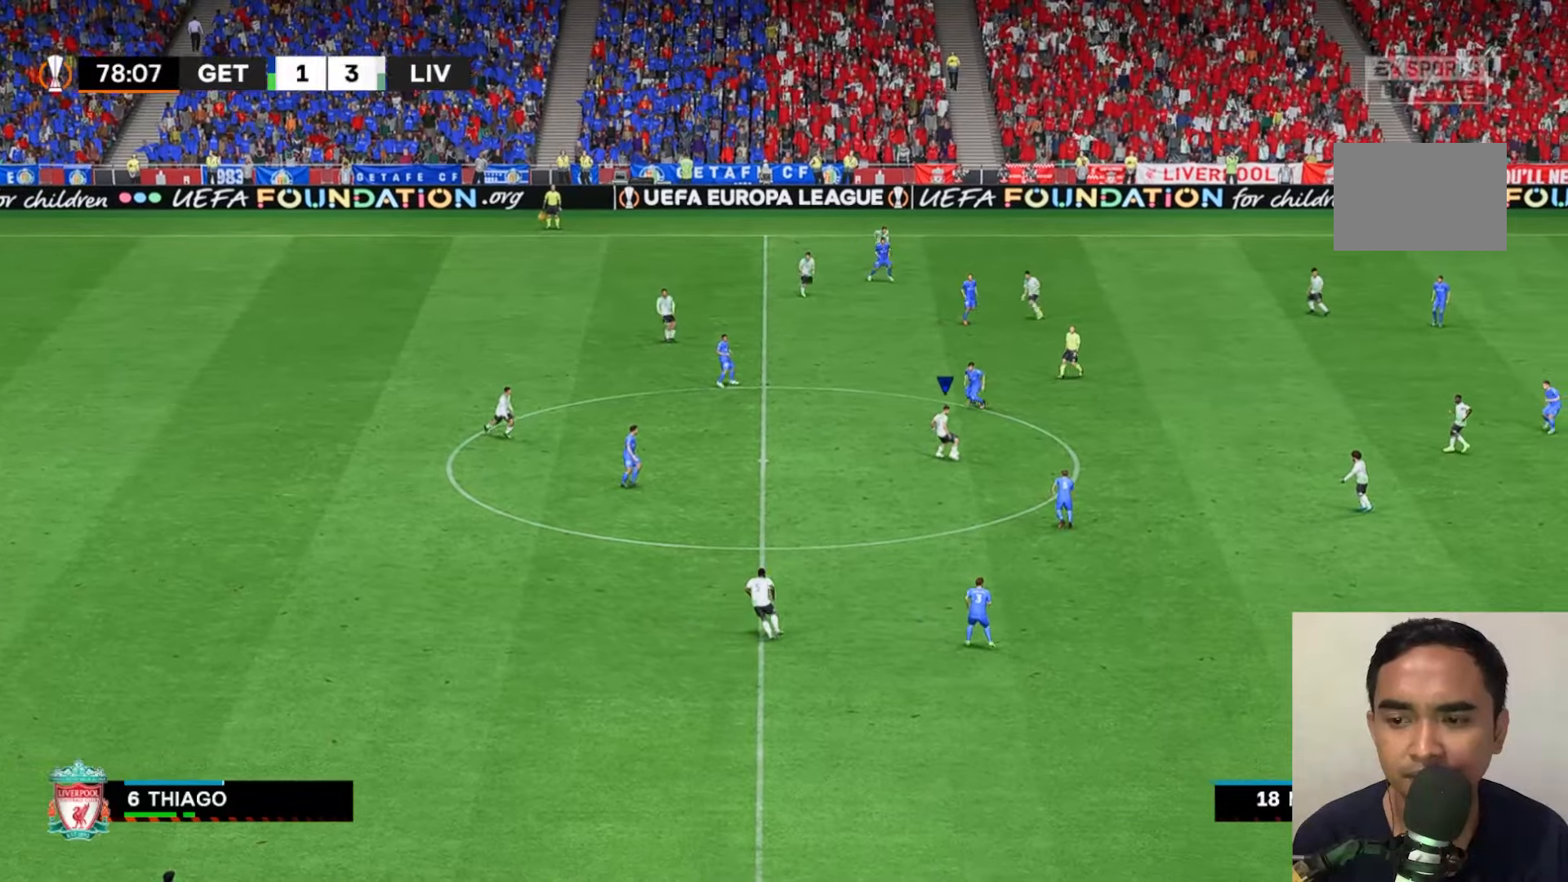
{"buttons": [], "left_stick": "down", "events": [[333, "B", "down"], [383, "B", "up"]]}
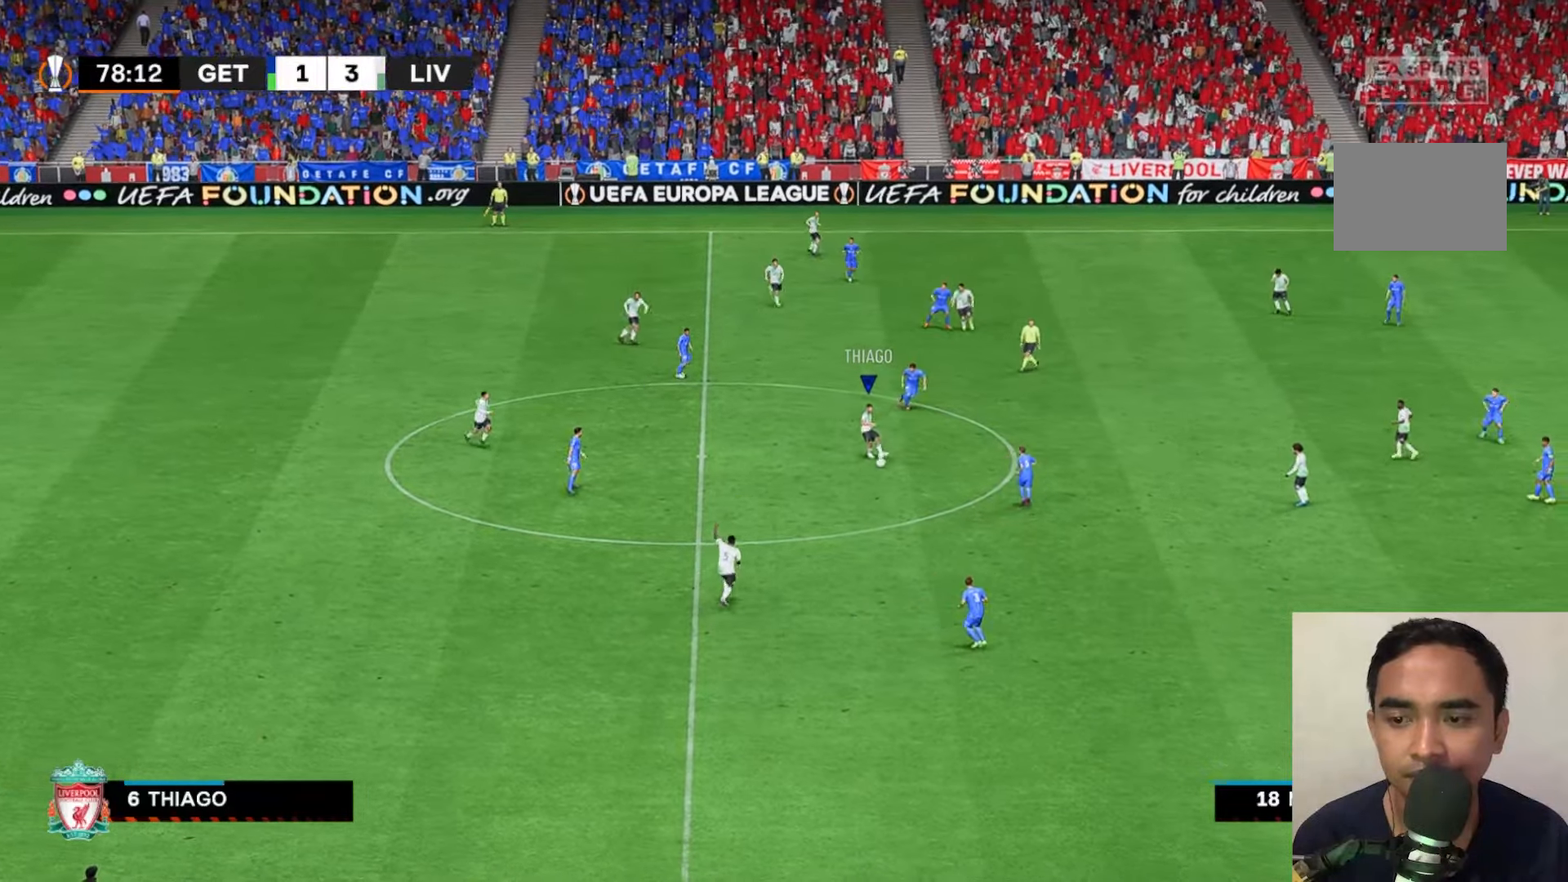
{"buttons": [], "left_stick": "down", "events": []}
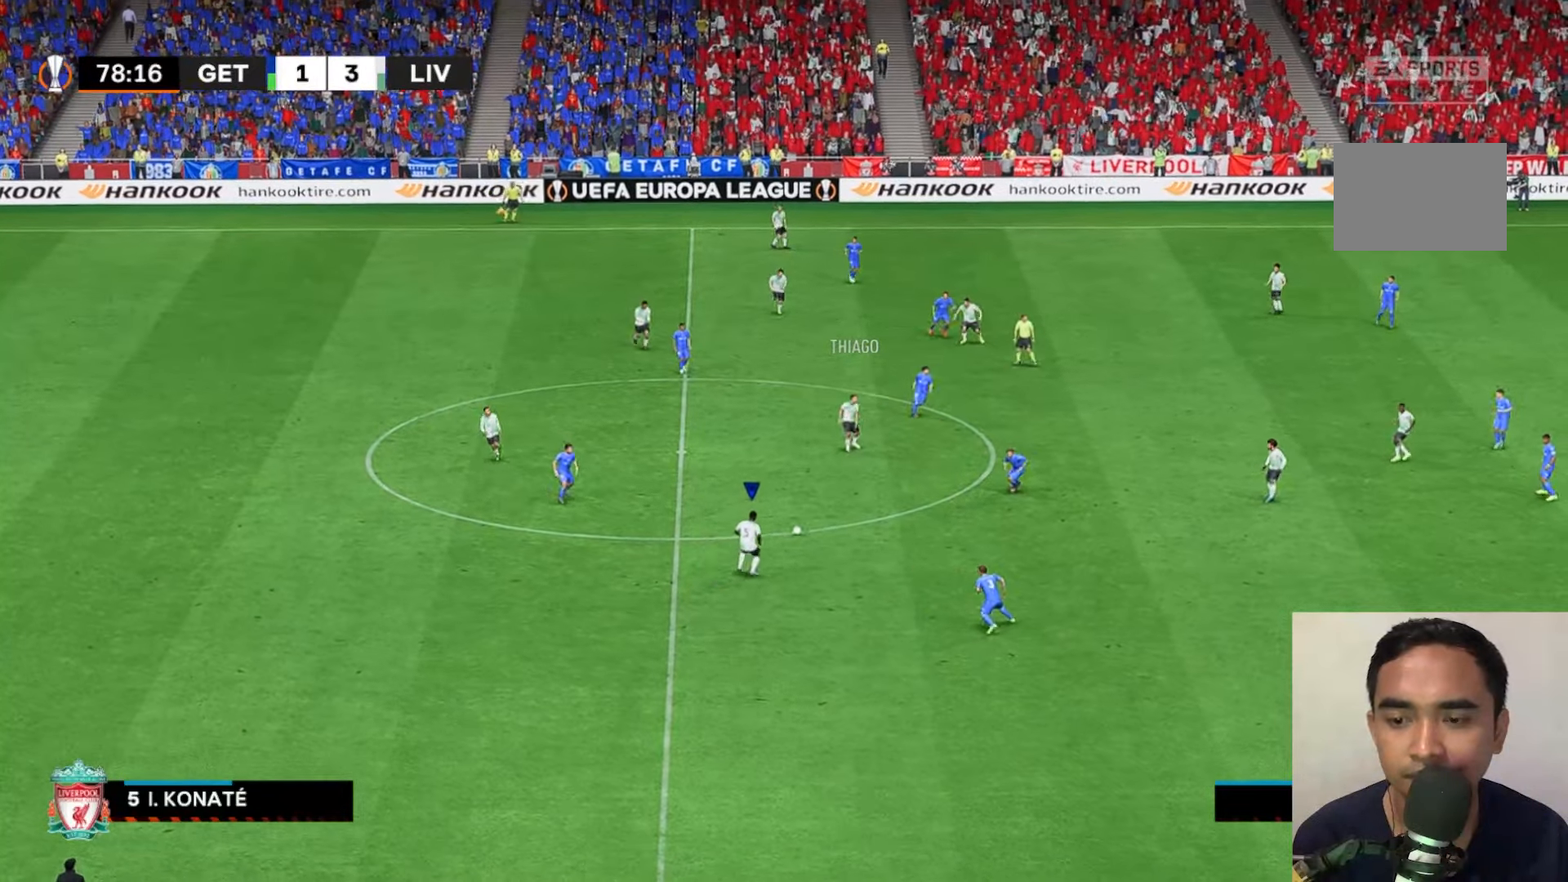
{"buttons": ["R2"], "left_stick": "down", "events": [[233, "Y", "down"], [317, "Y", "up"], [500, "R2", "down"]]}
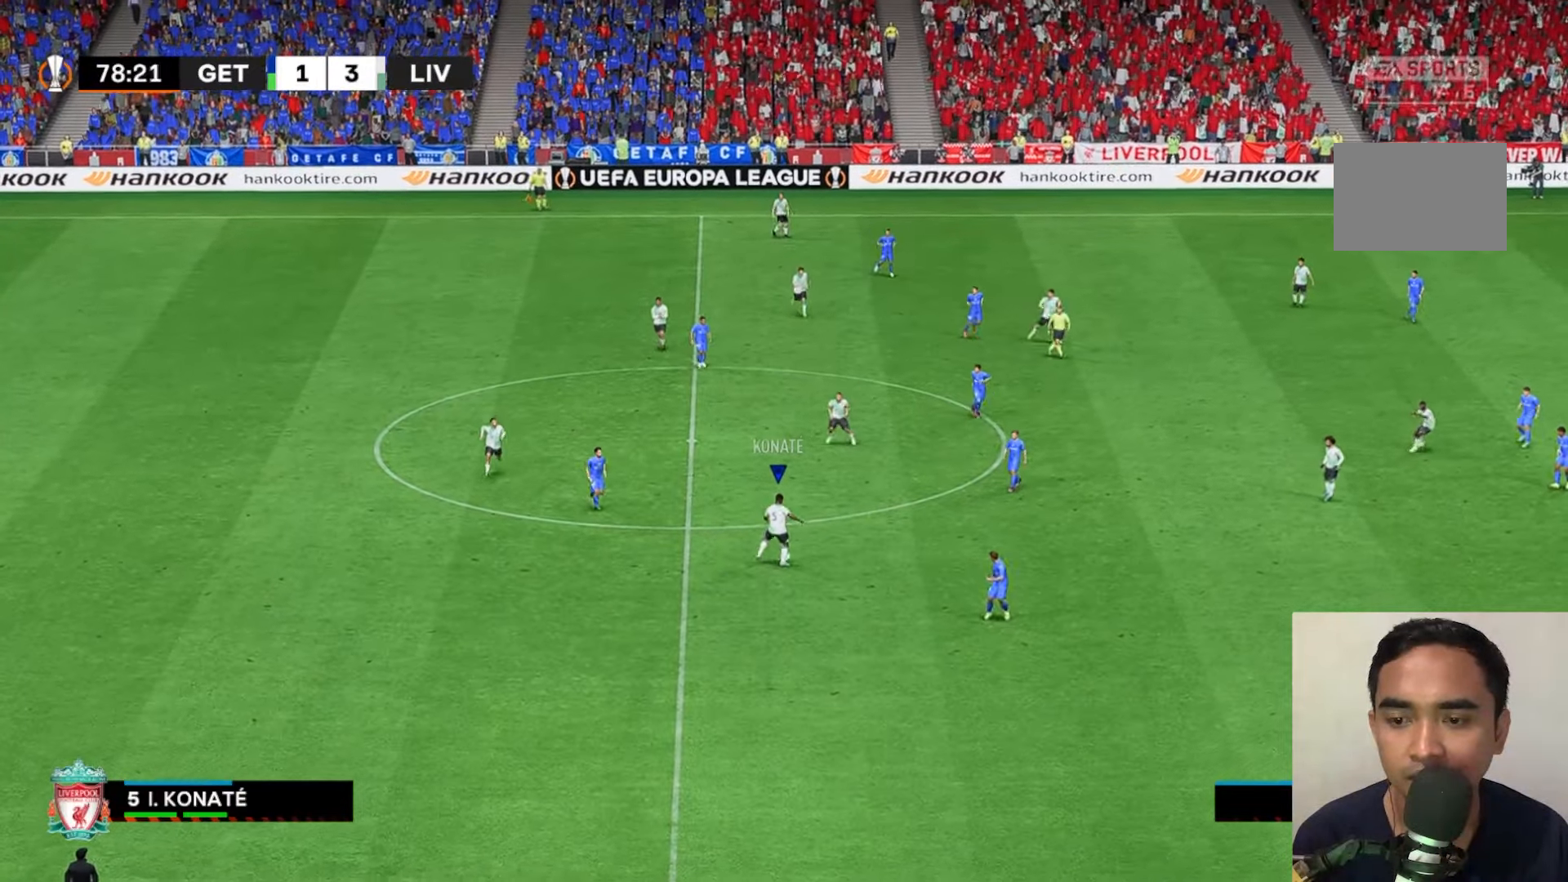
{"buttons": [], "left_stick": "down", "events": [[250, "R2", "up"]]}
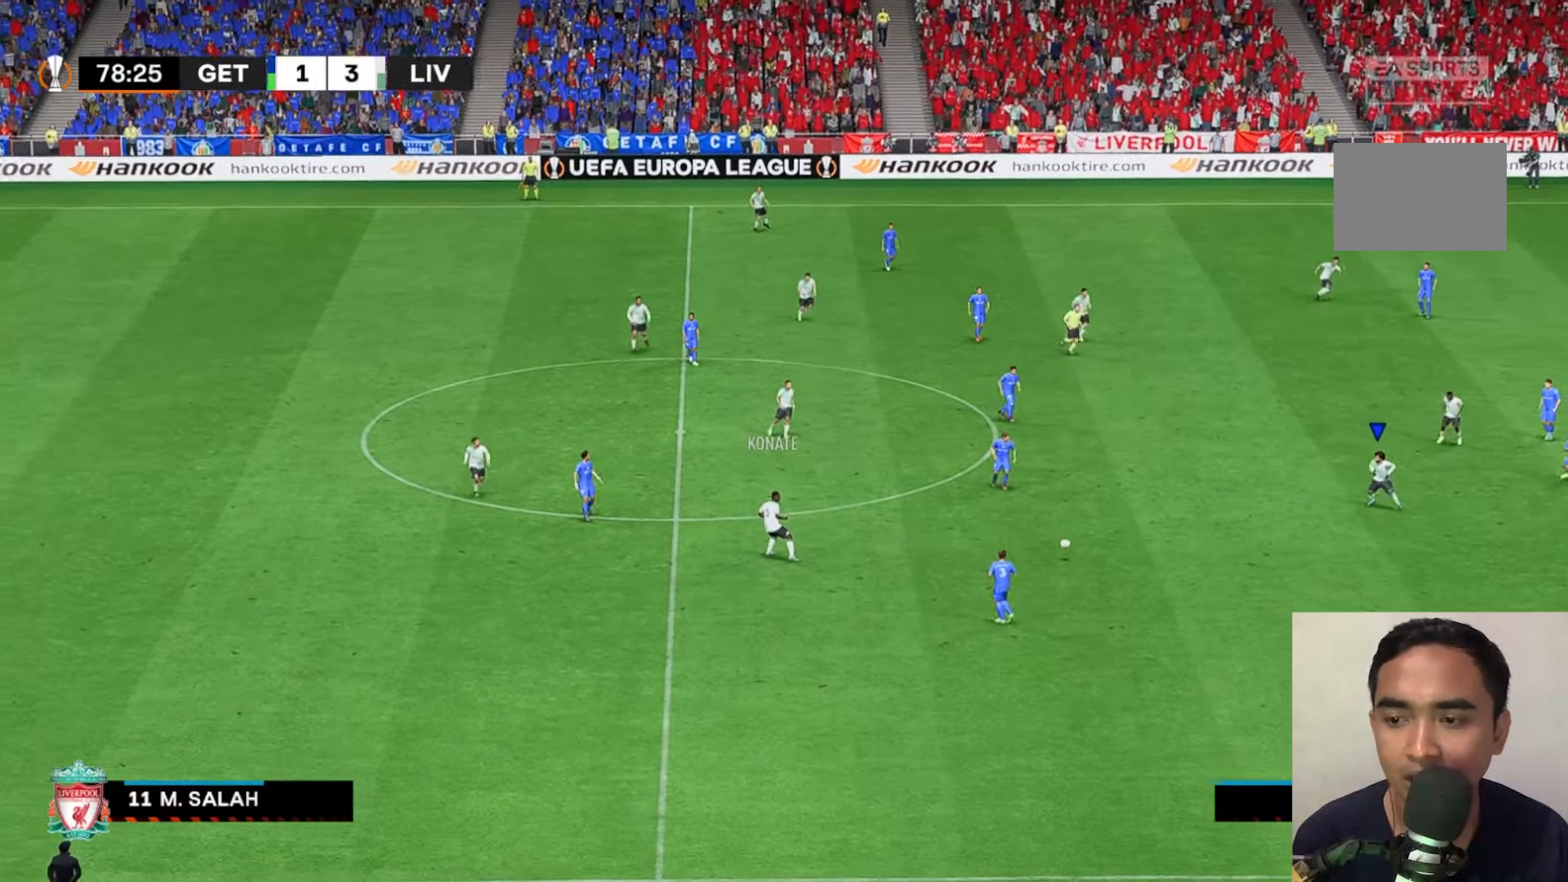
{"buttons": [], "left_stick": "down", "events": []}
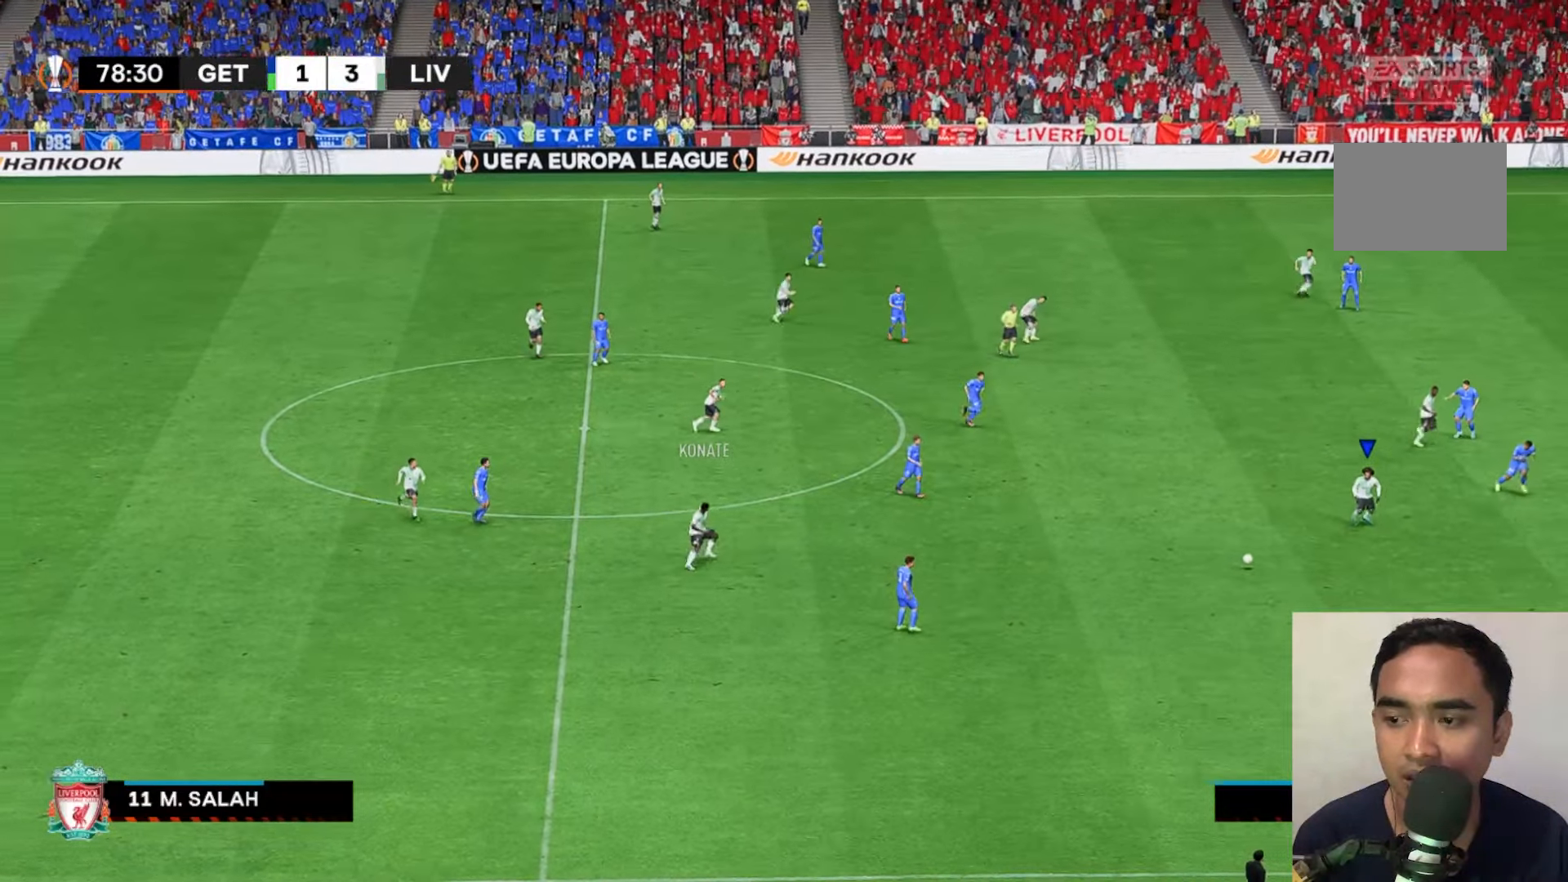
{"buttons": [], "left_stick": "down"}
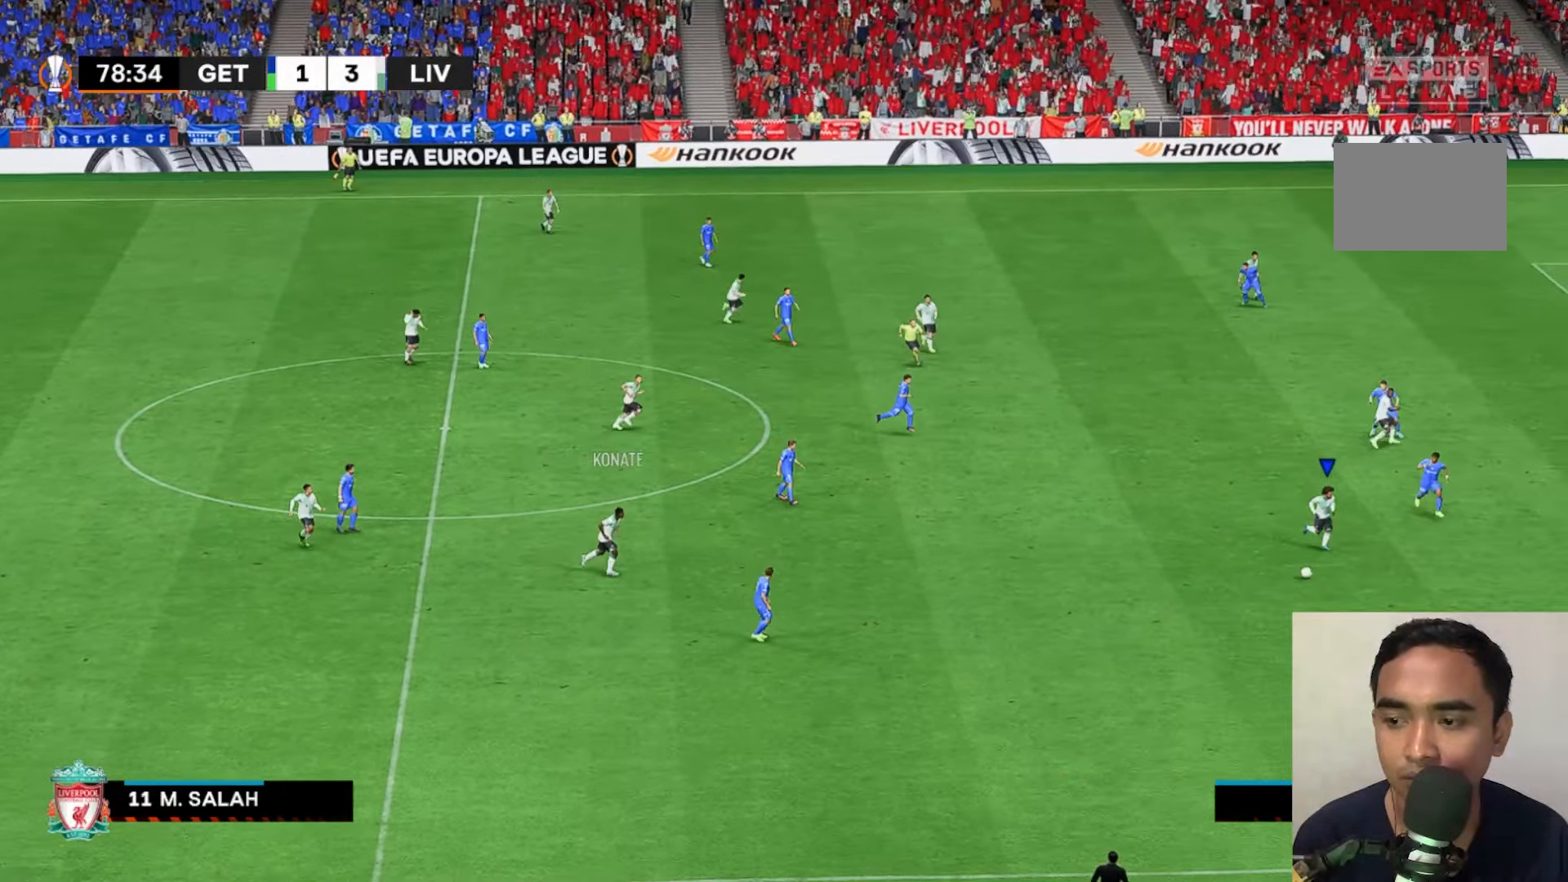
{"buttons": ["R1"], "left_stick": "down", "events": [[17, "R1", "down"]]}
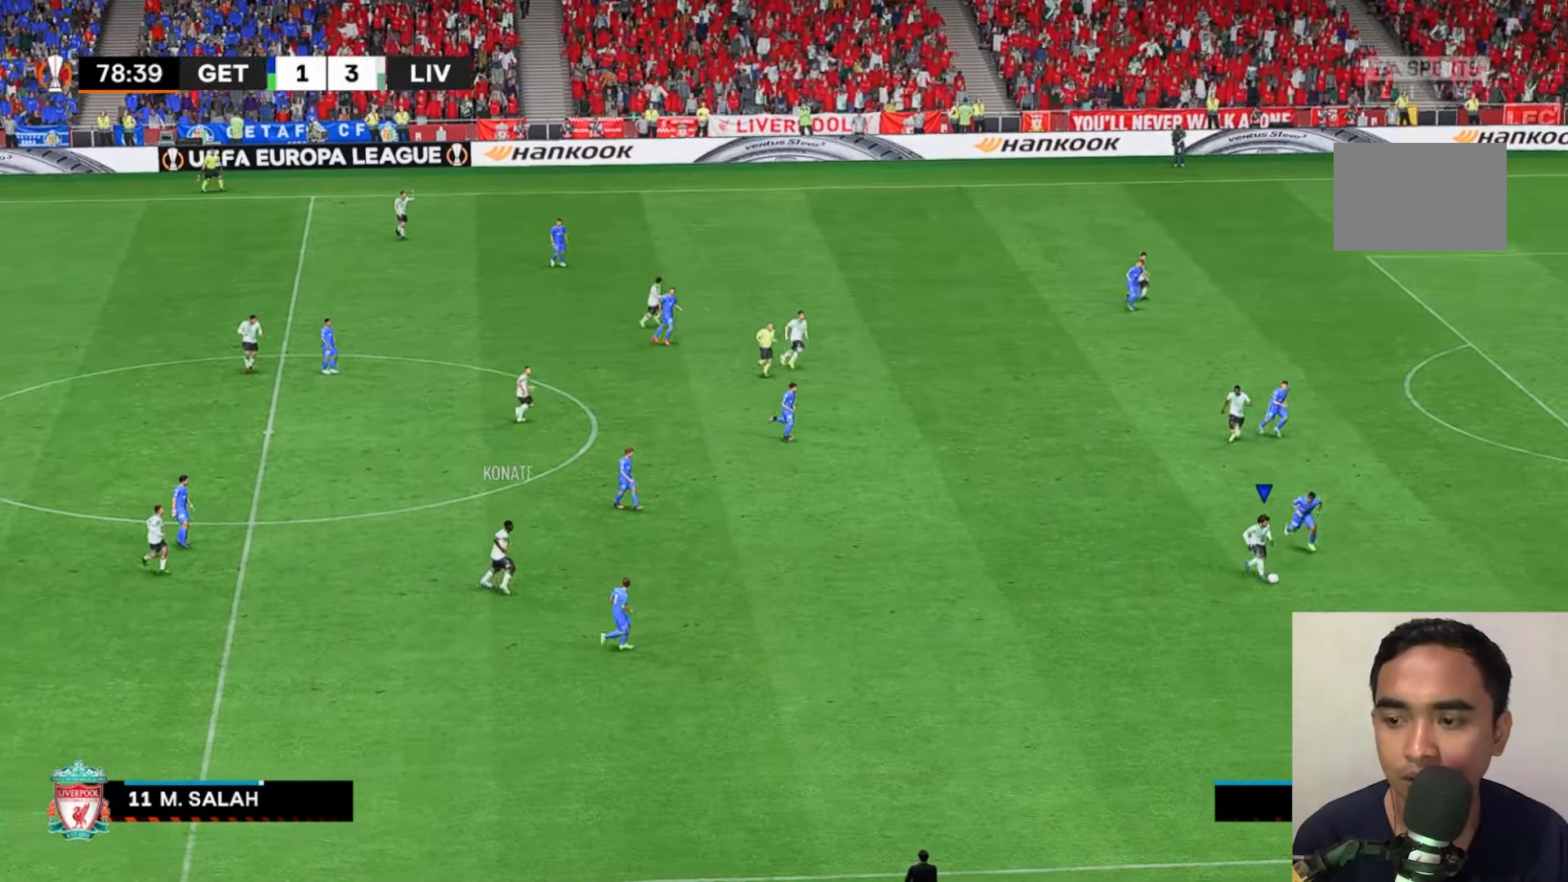
{"buttons": ["R1"], "left_stick": "center", "events": [[417, "left_stick", "center"]]}
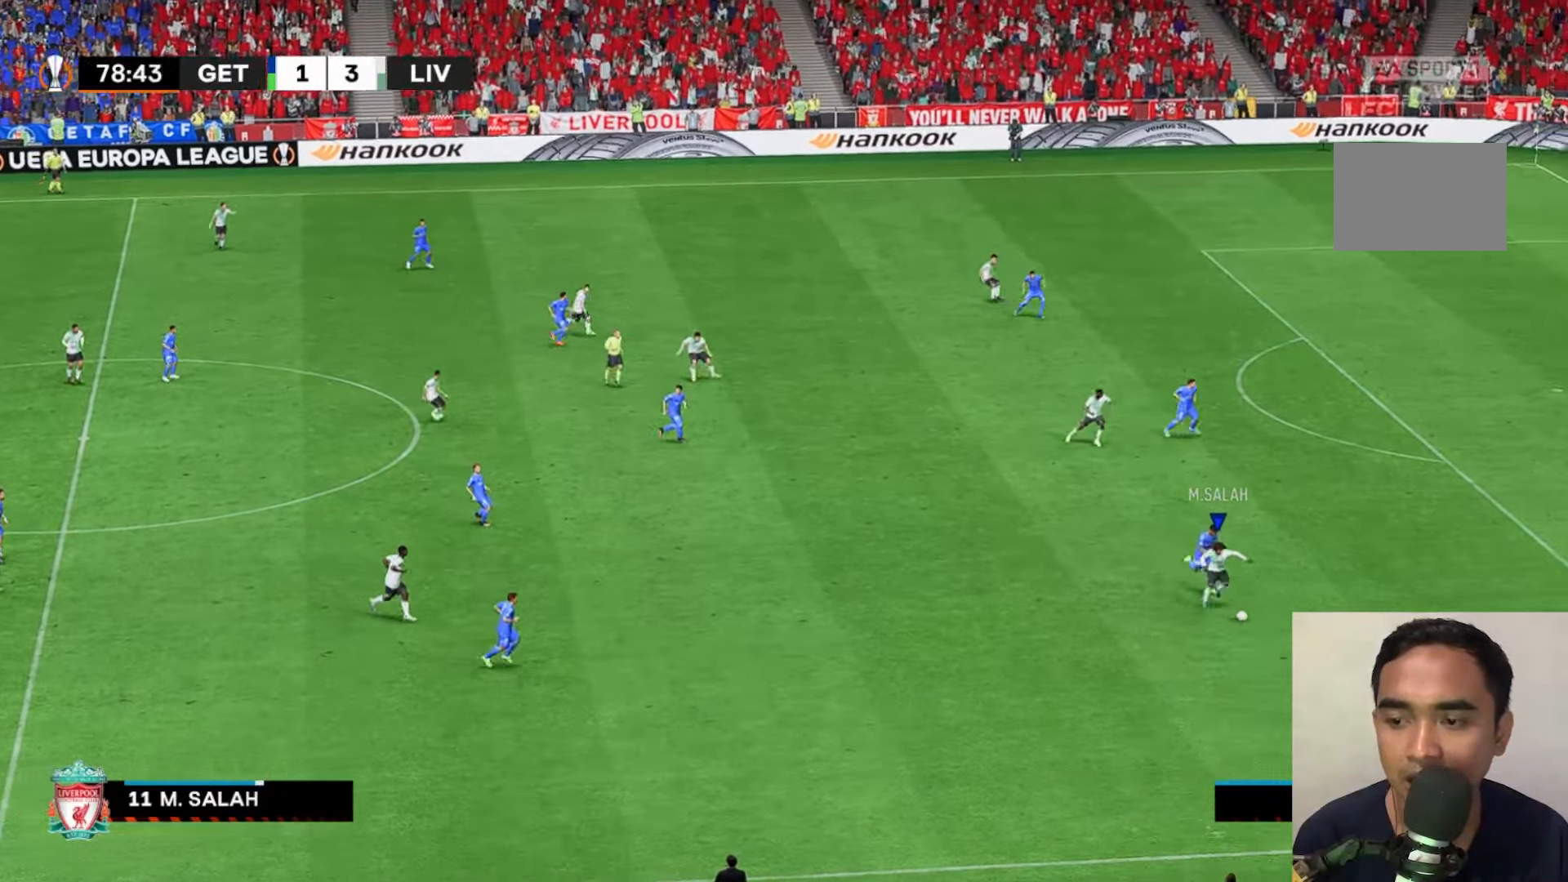
{"buttons": ["R1"], "left_stick": "center", "events": []}
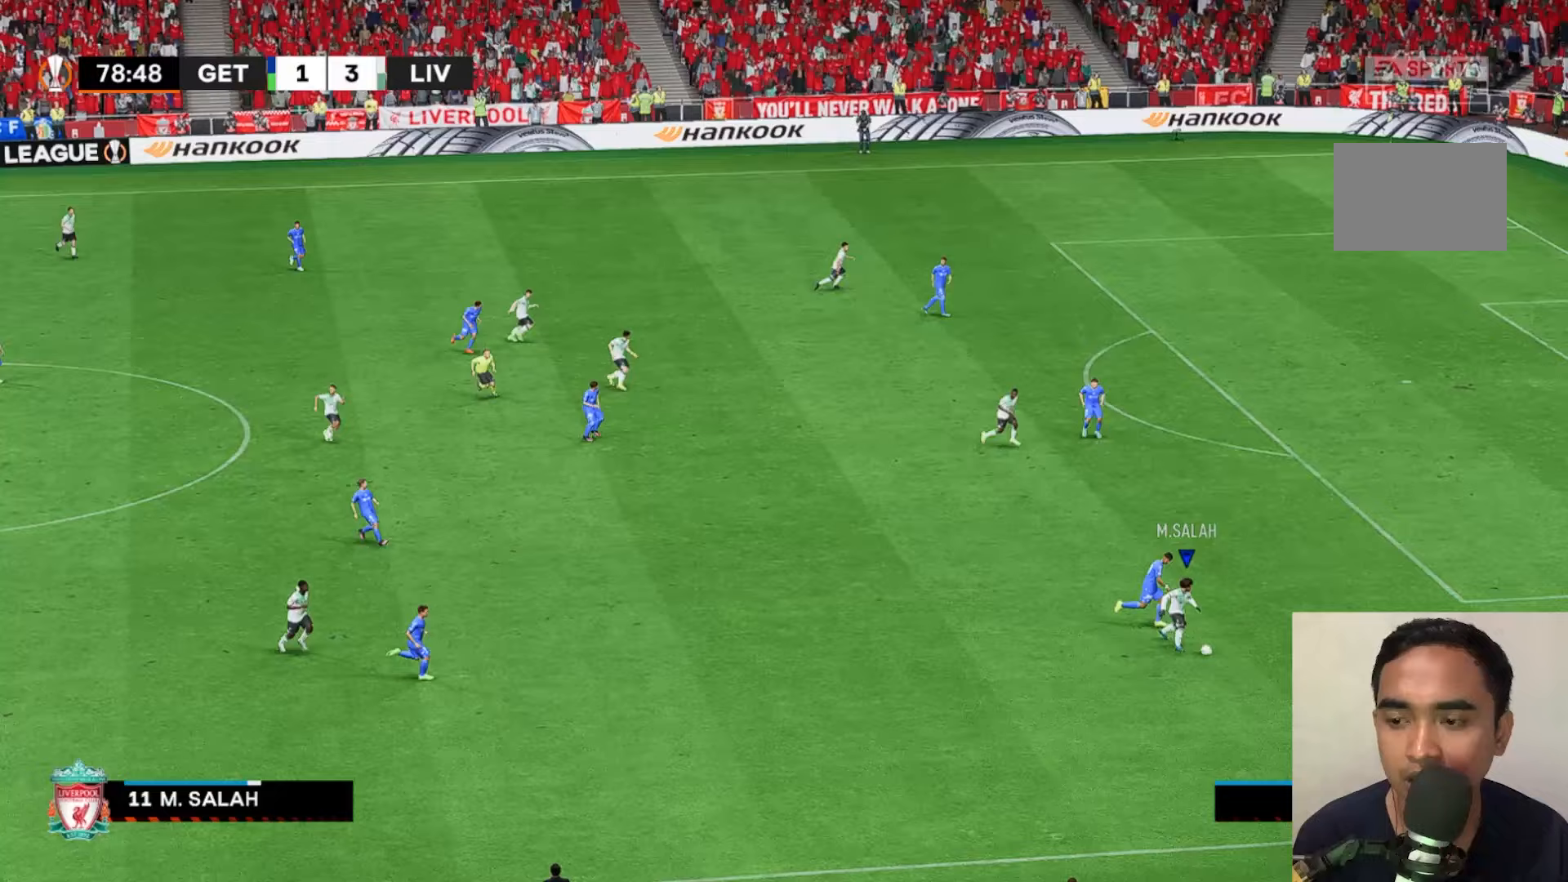
{"buttons": [], "left_stick": "center", "events": [[483, "R1", "up"]]}
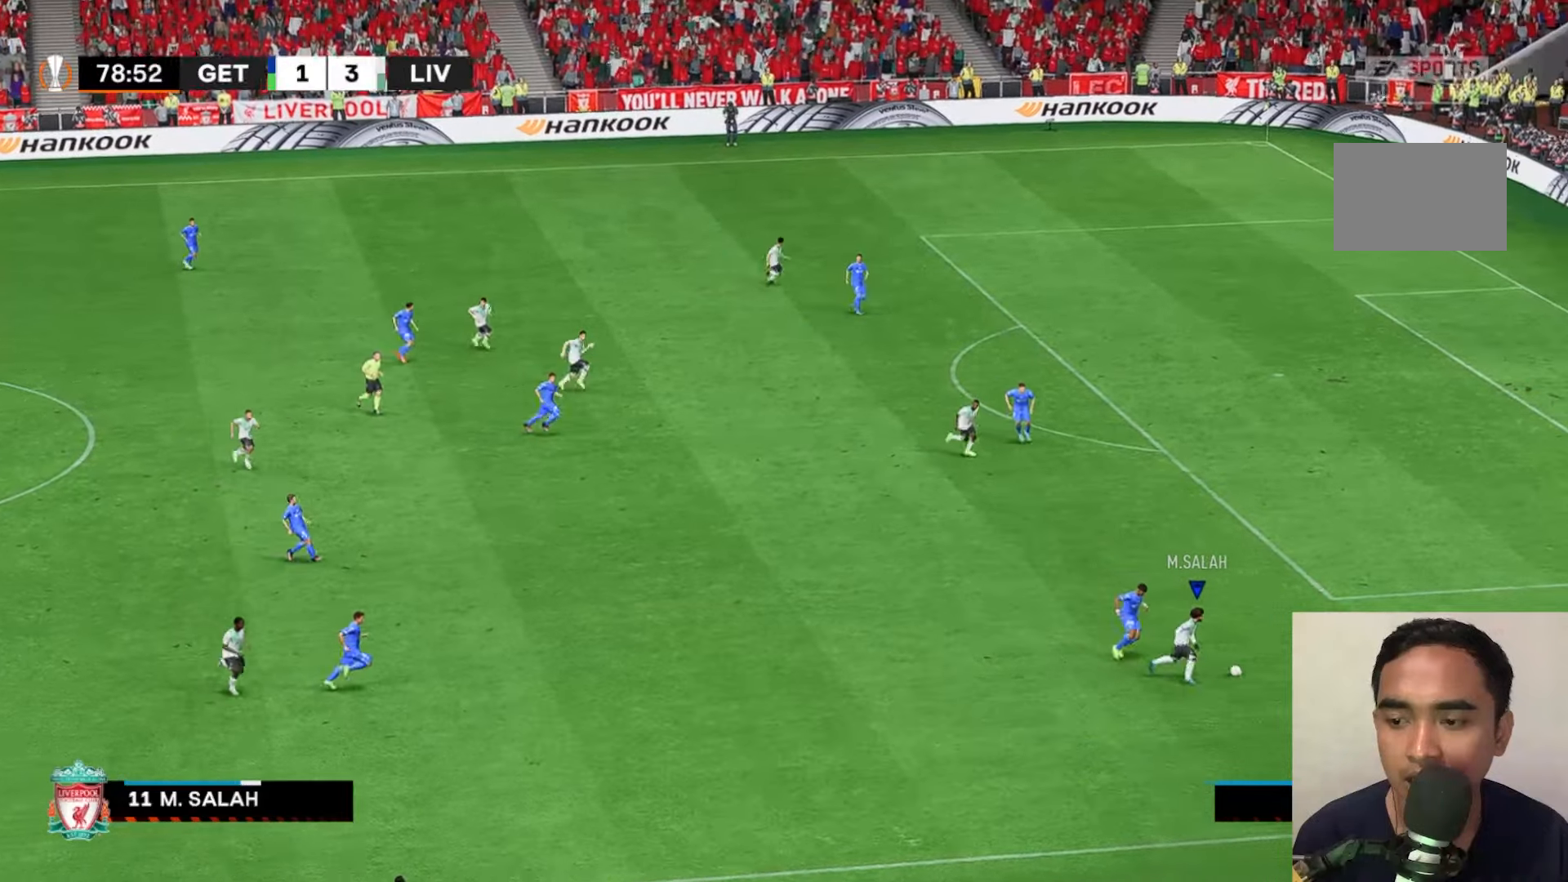
{"buttons": ["R1"], "left_stick": "center", "events": [[17, "R1", "down"], [83, "R1", "up"], [267, "R1", "down"], [400, "R1", "up"], [450, "R1", "down"]]}
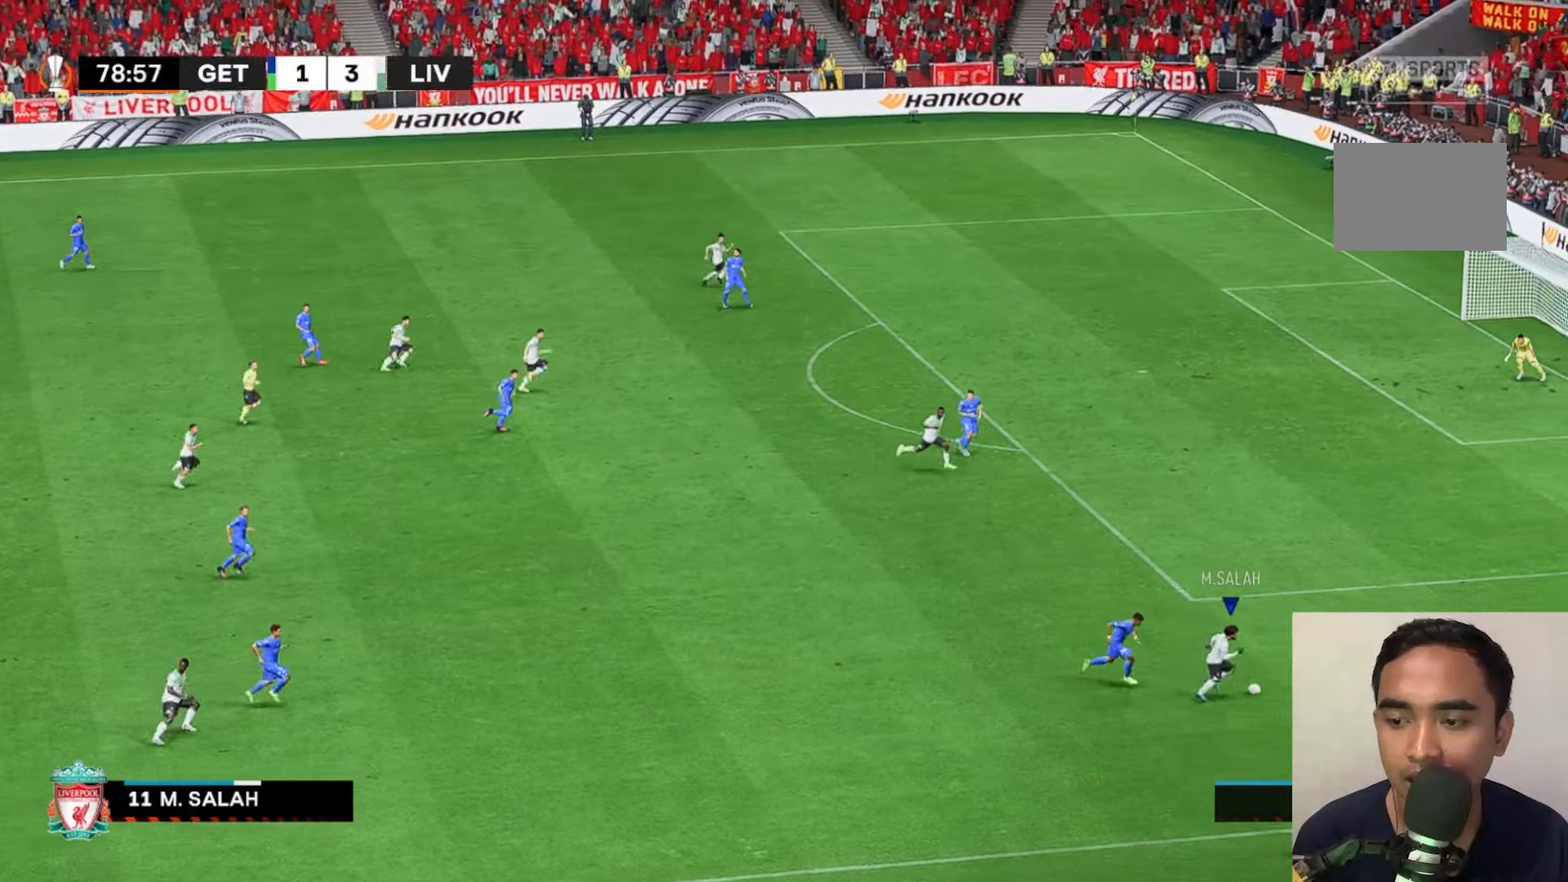
{"buttons": [], "left_stick": "up", "events": [[117, "left_stick", "up"], [417, "R1", "up"]]}
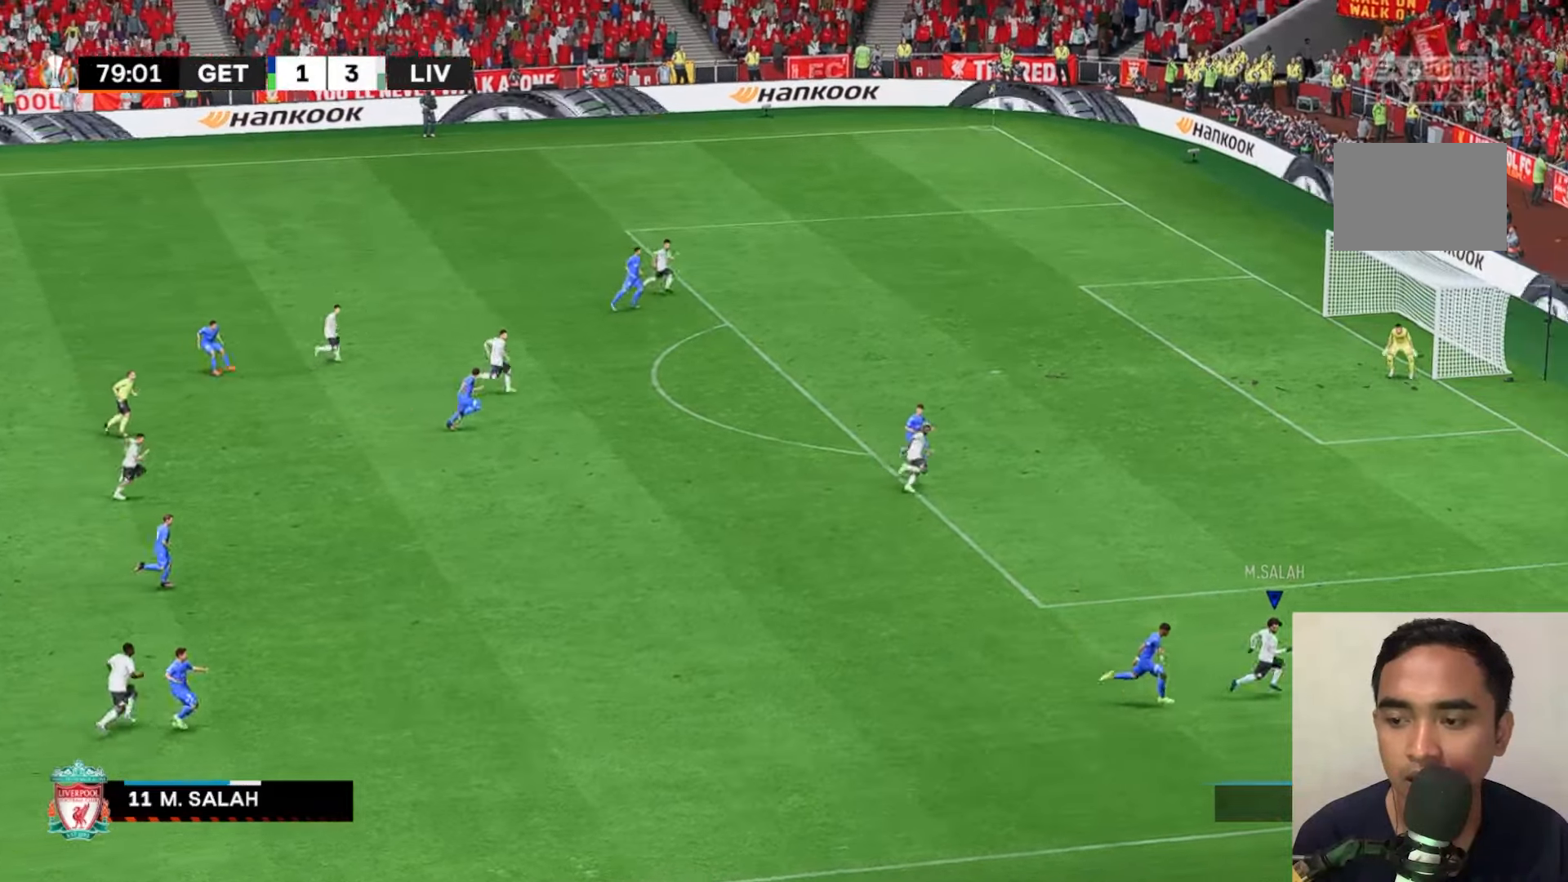
{"buttons": [], "left_stick": "up", "events": [[333, "left_stick", "up-left"], [483, "left_stick", "up"]]}
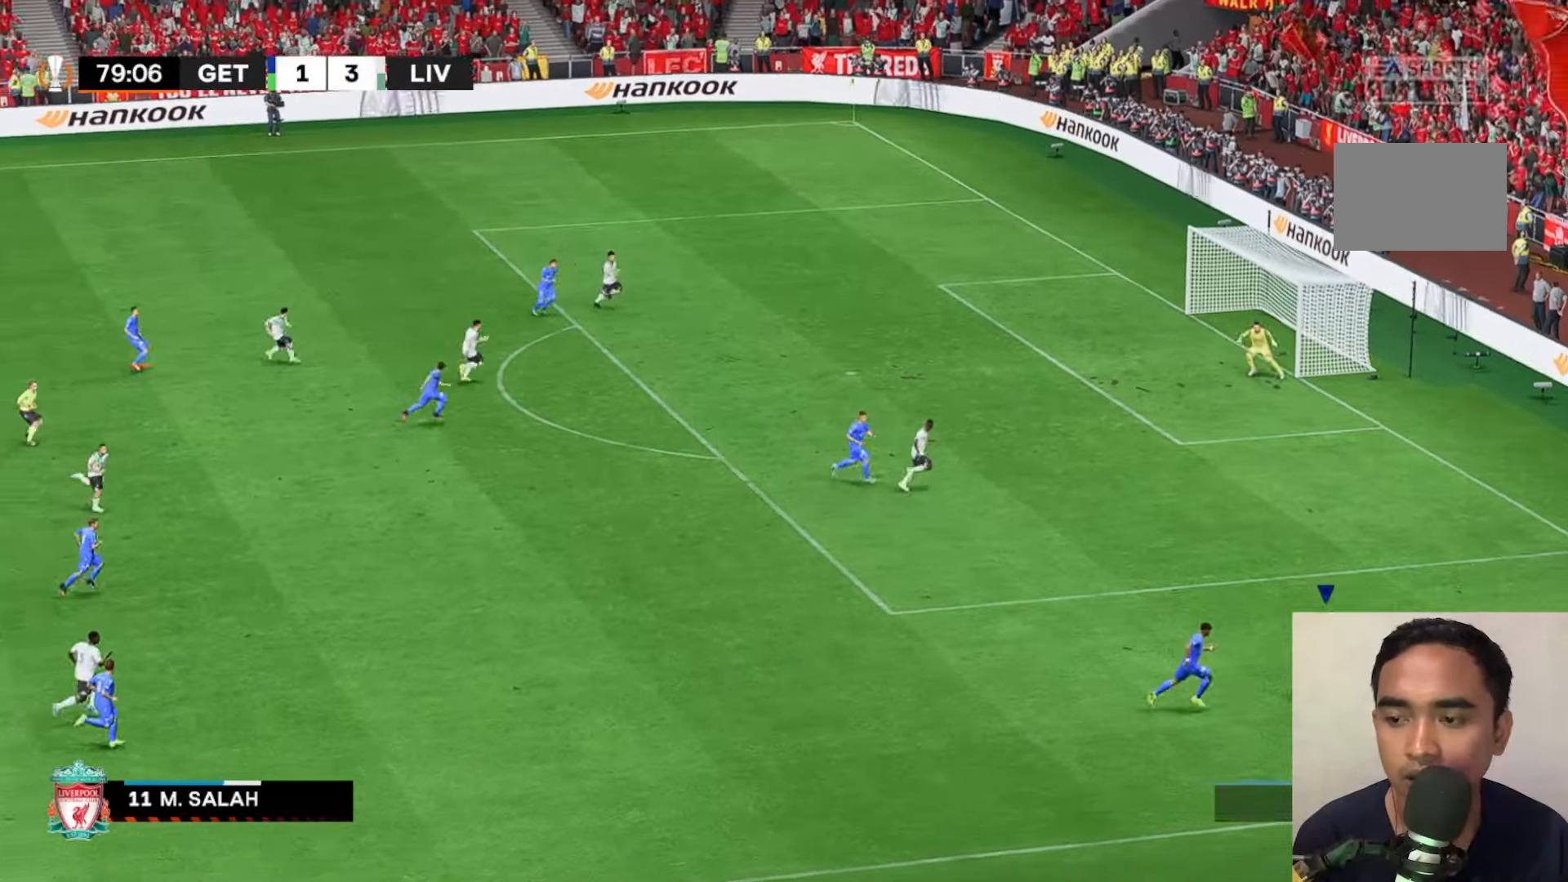
{"buttons": ["L1"], "left_stick": "up", "events": [[300, "B", "down"], [350, "B", "up"], [450, "L1", "down"]]}
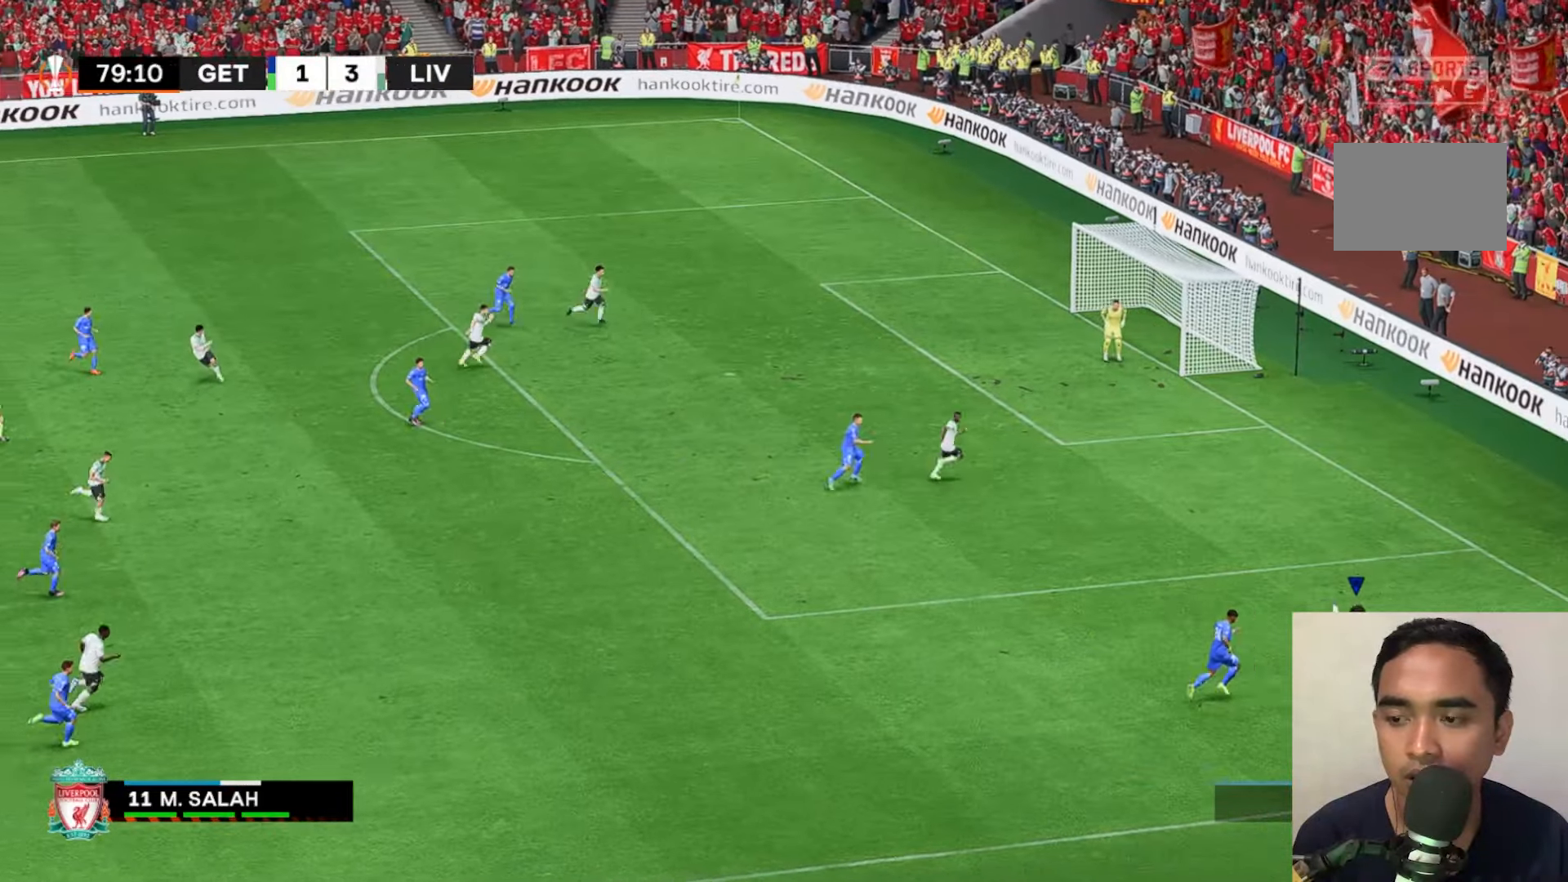
{"buttons": [], "left_stick": "center", "events": [[50, "L1", "up"], [100, "L1", "down"], [217, "left_stick", "up-left"], [233, "L1", "up"], [483, "left_stick", "center"]]}
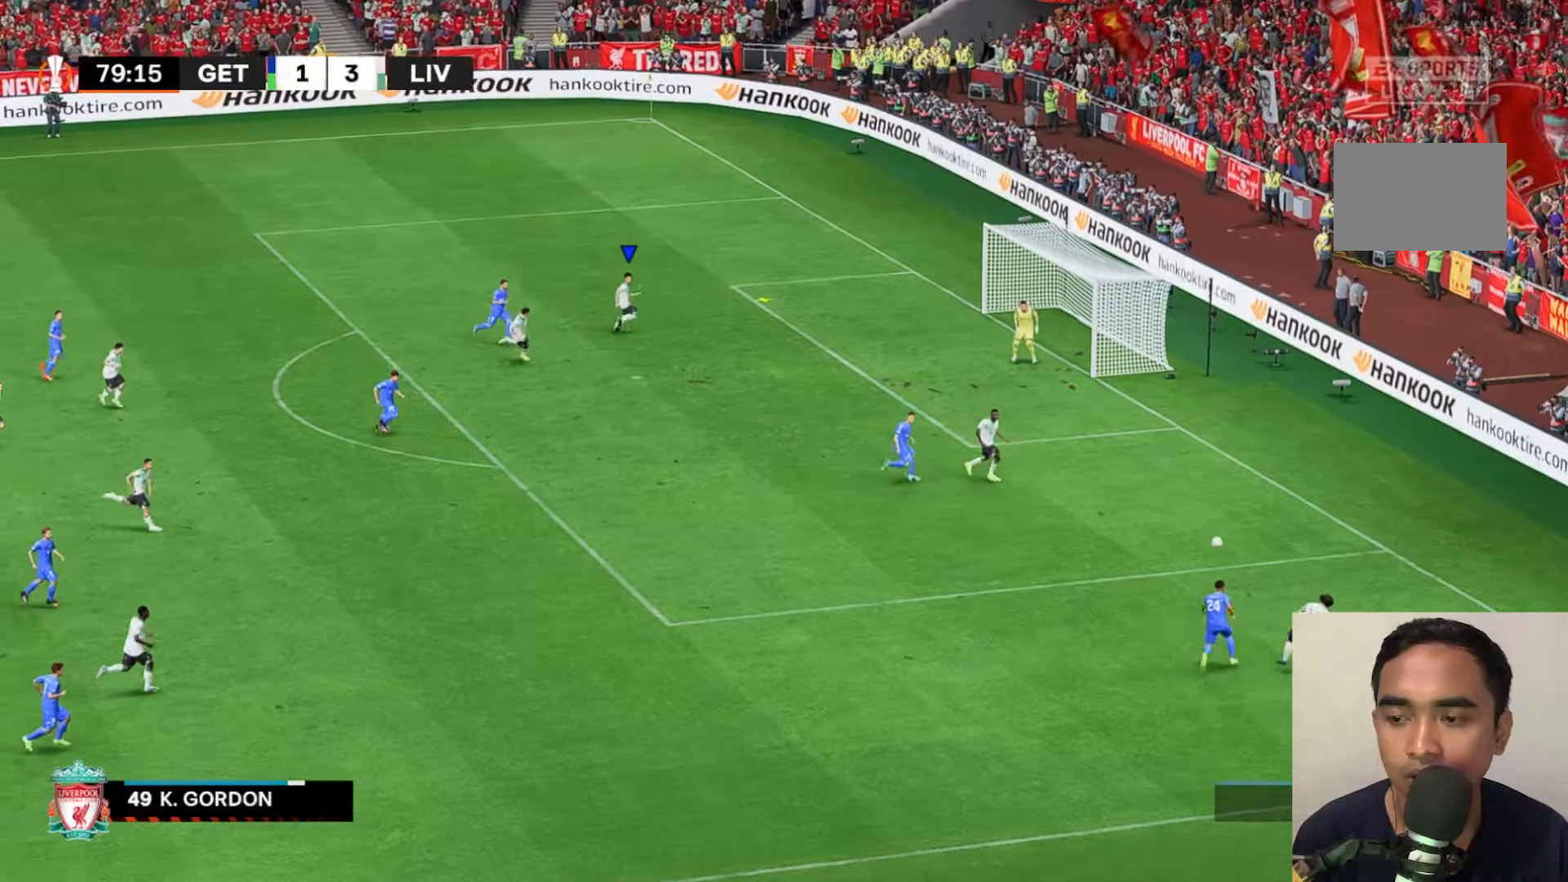
{"buttons": ["X"], "left_stick": "down", "events": [[433, "X", "down"], [450, "left_stick", "down"]]}
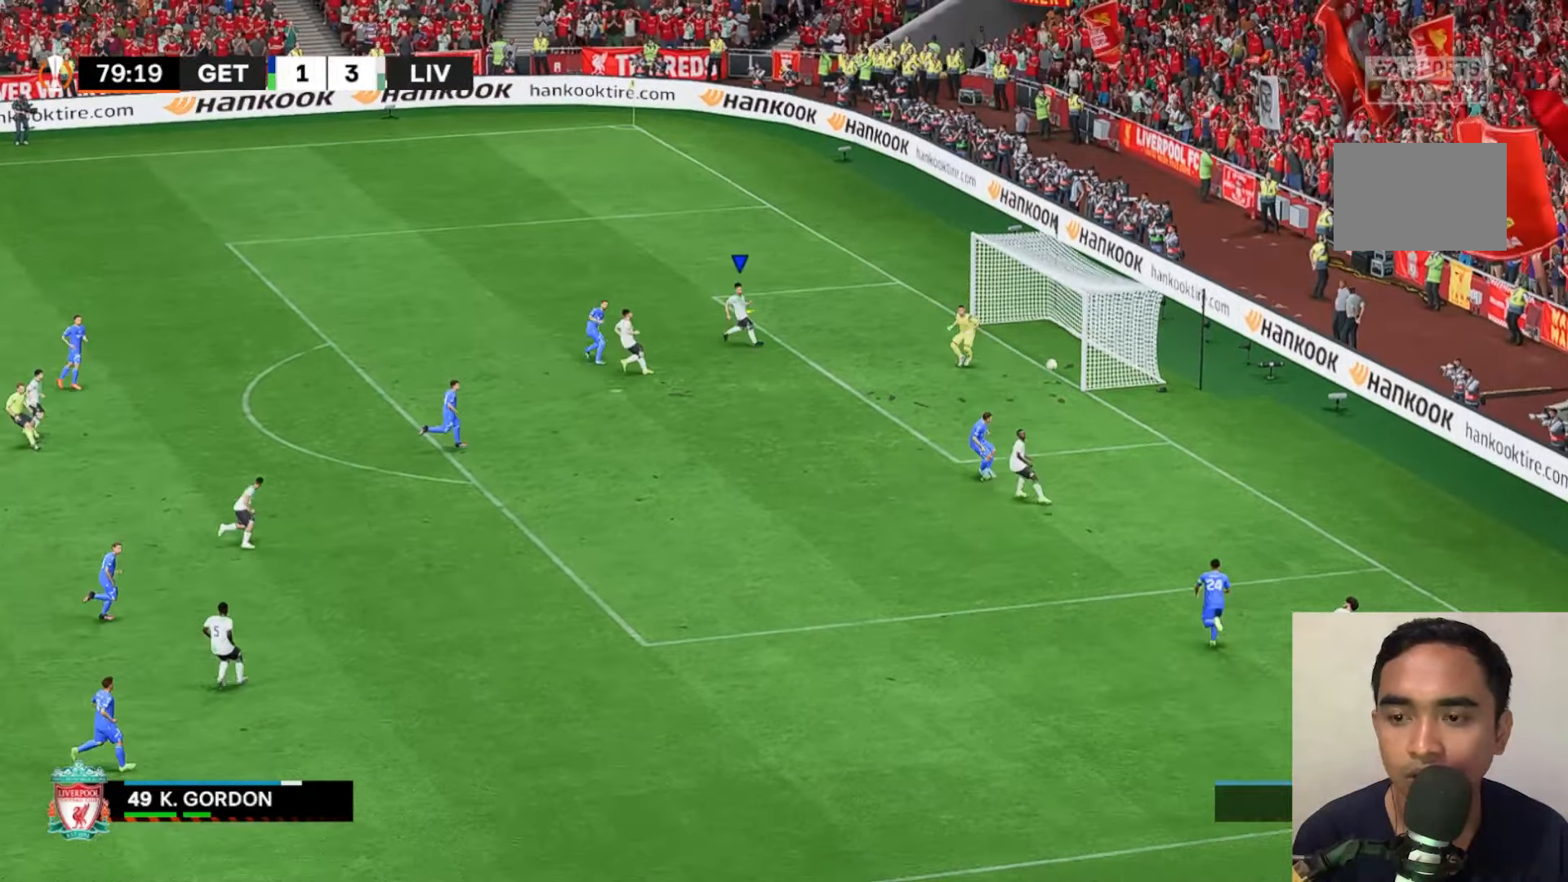
{"buttons": [], "left_stick": "down", "events": [[500, "X", "up"]]}
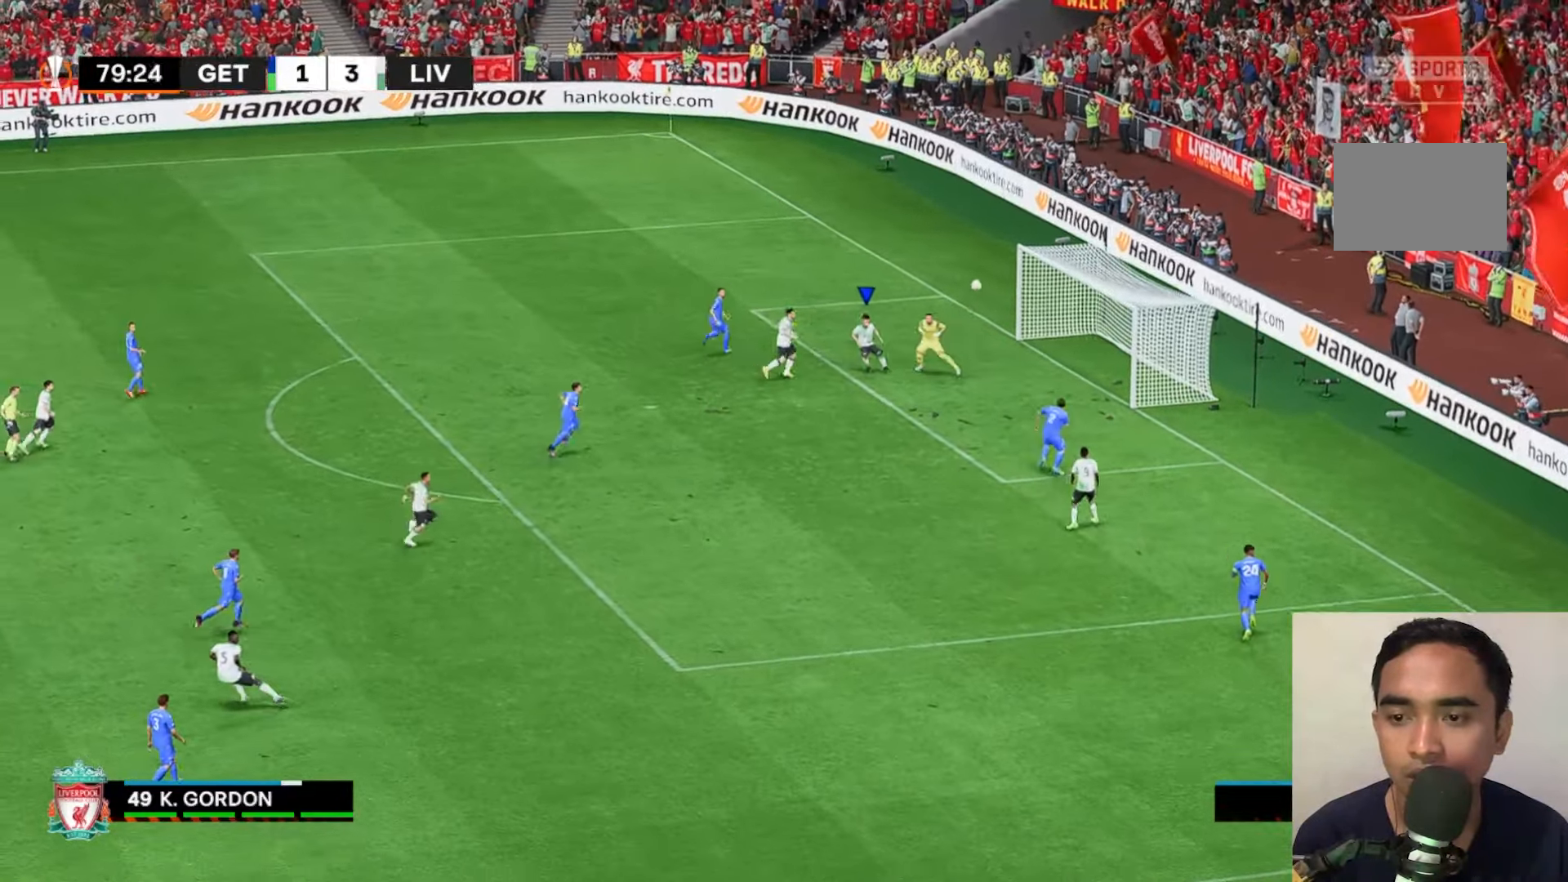
{"buttons": [], "left_stick": "center", "events": [[67, "left_stick", "center"]]}
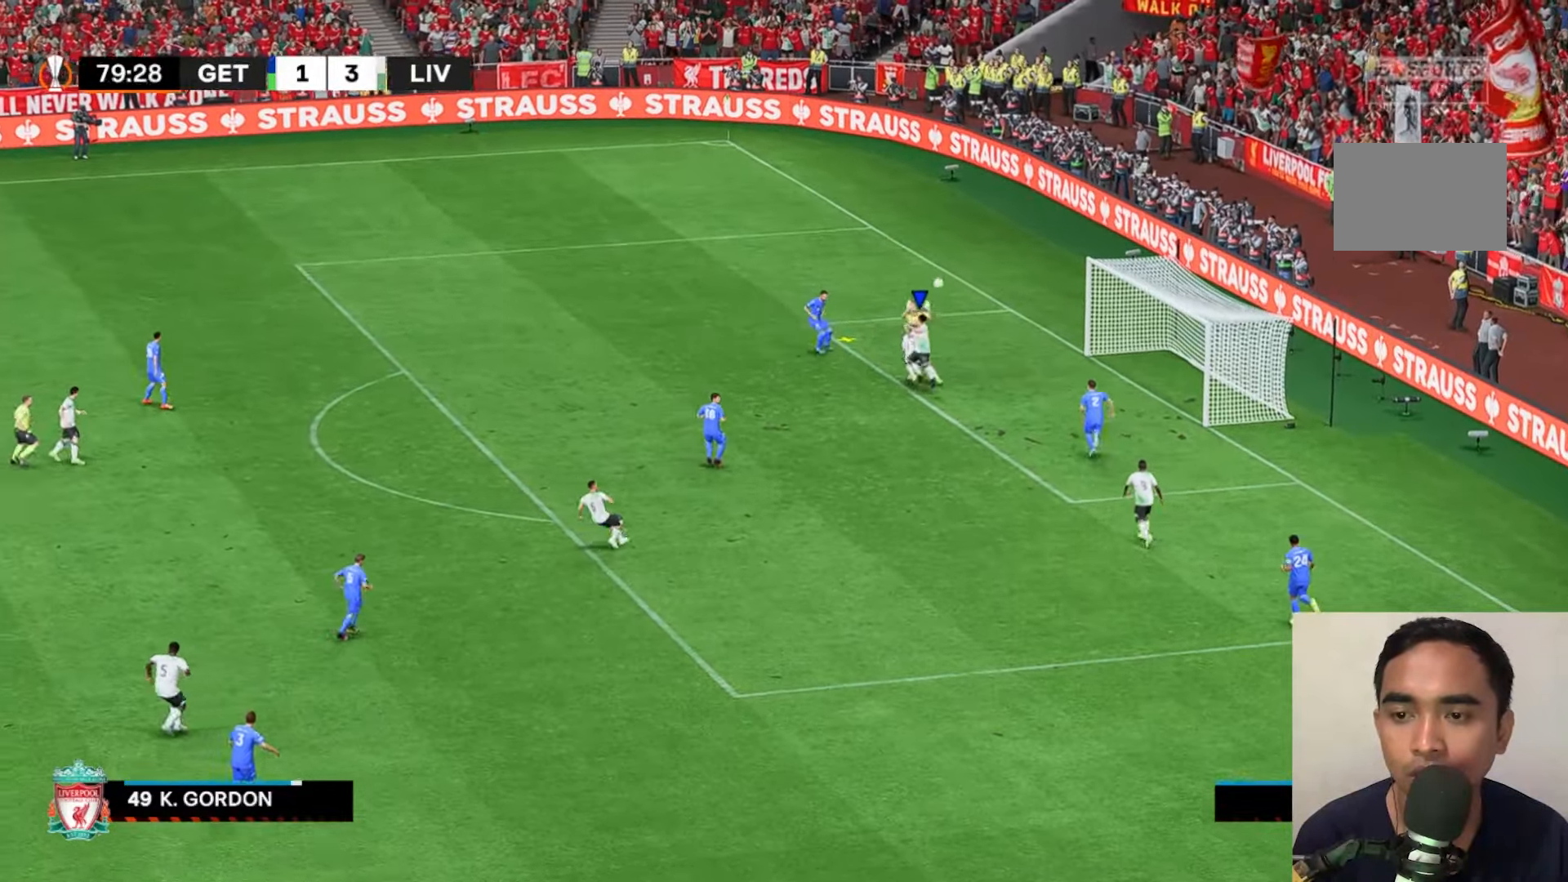
{"buttons": [], "left_stick": "center", "events": []}
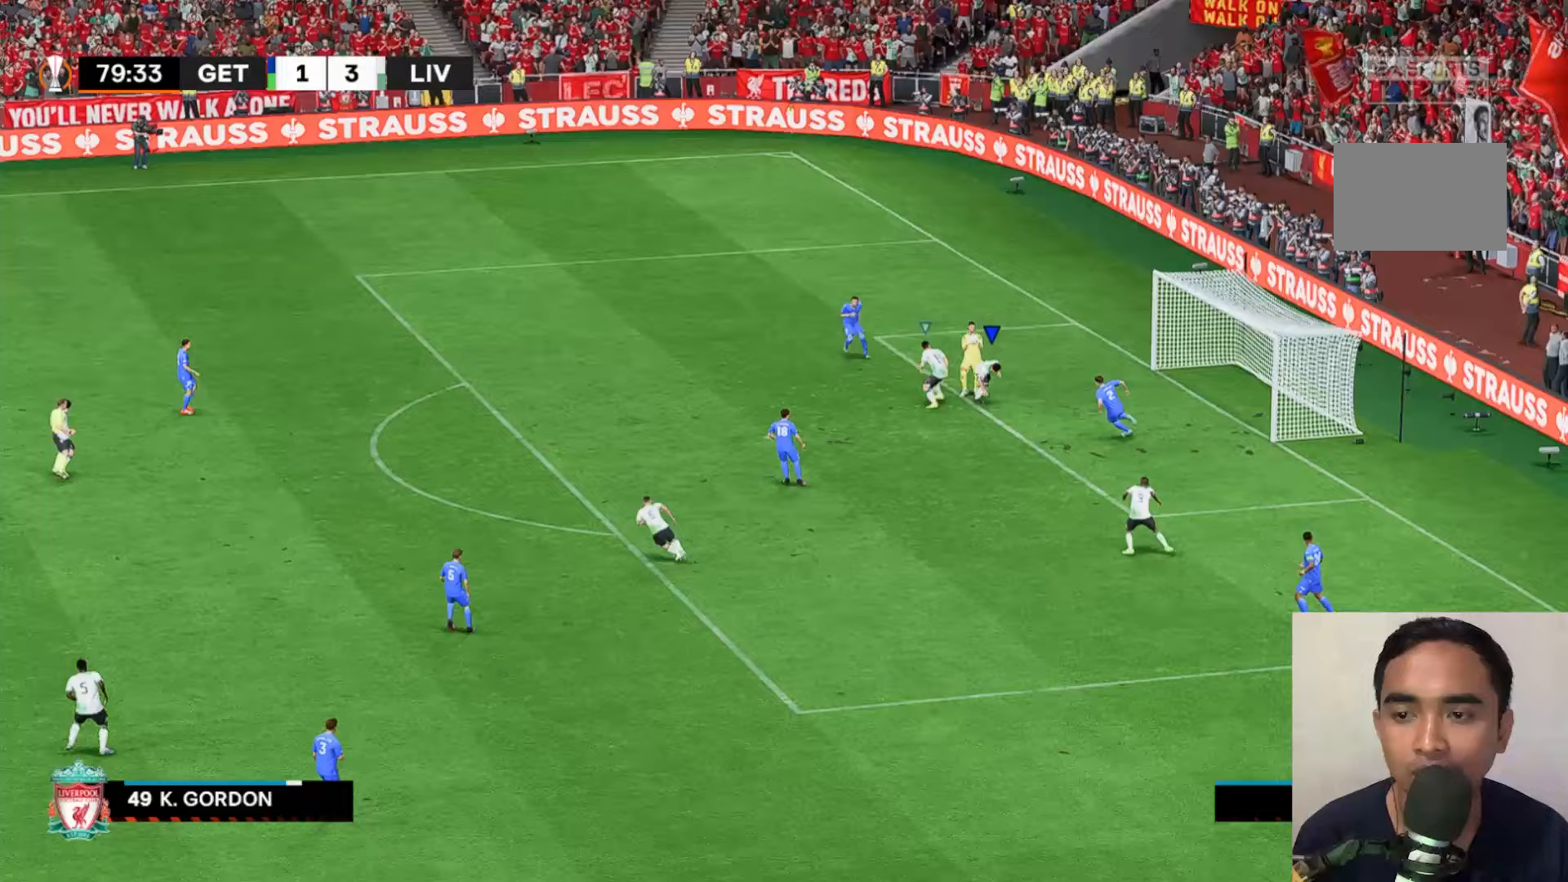
{"buttons": [], "left_stick": "left", "events": [[467, "left_stick", "left"]]}
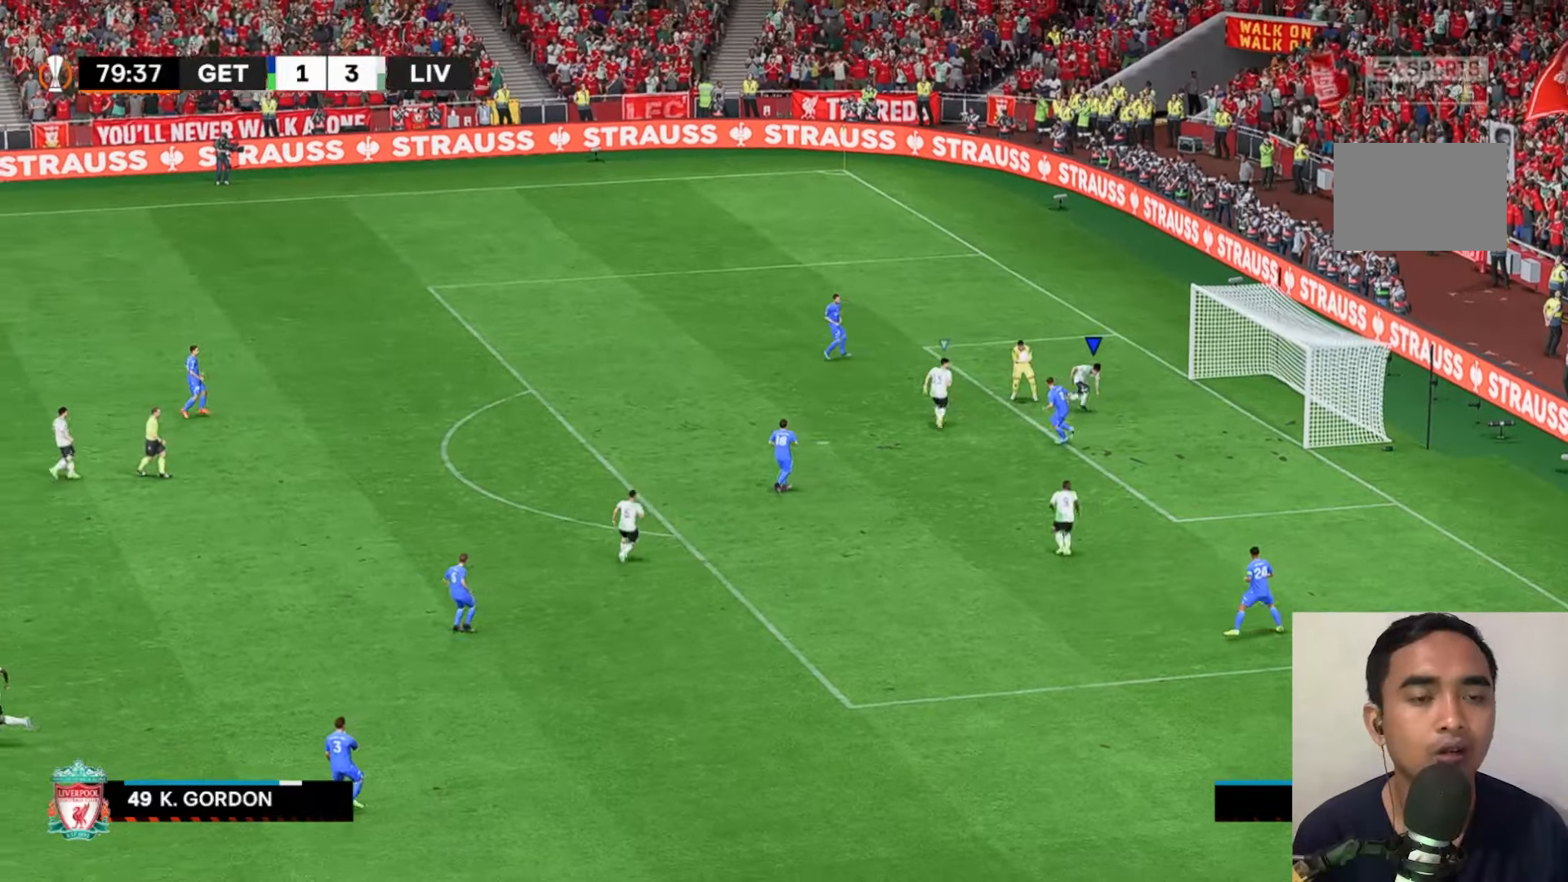
{"buttons": ["A", "X", "R1"], "left_stick": "left"}
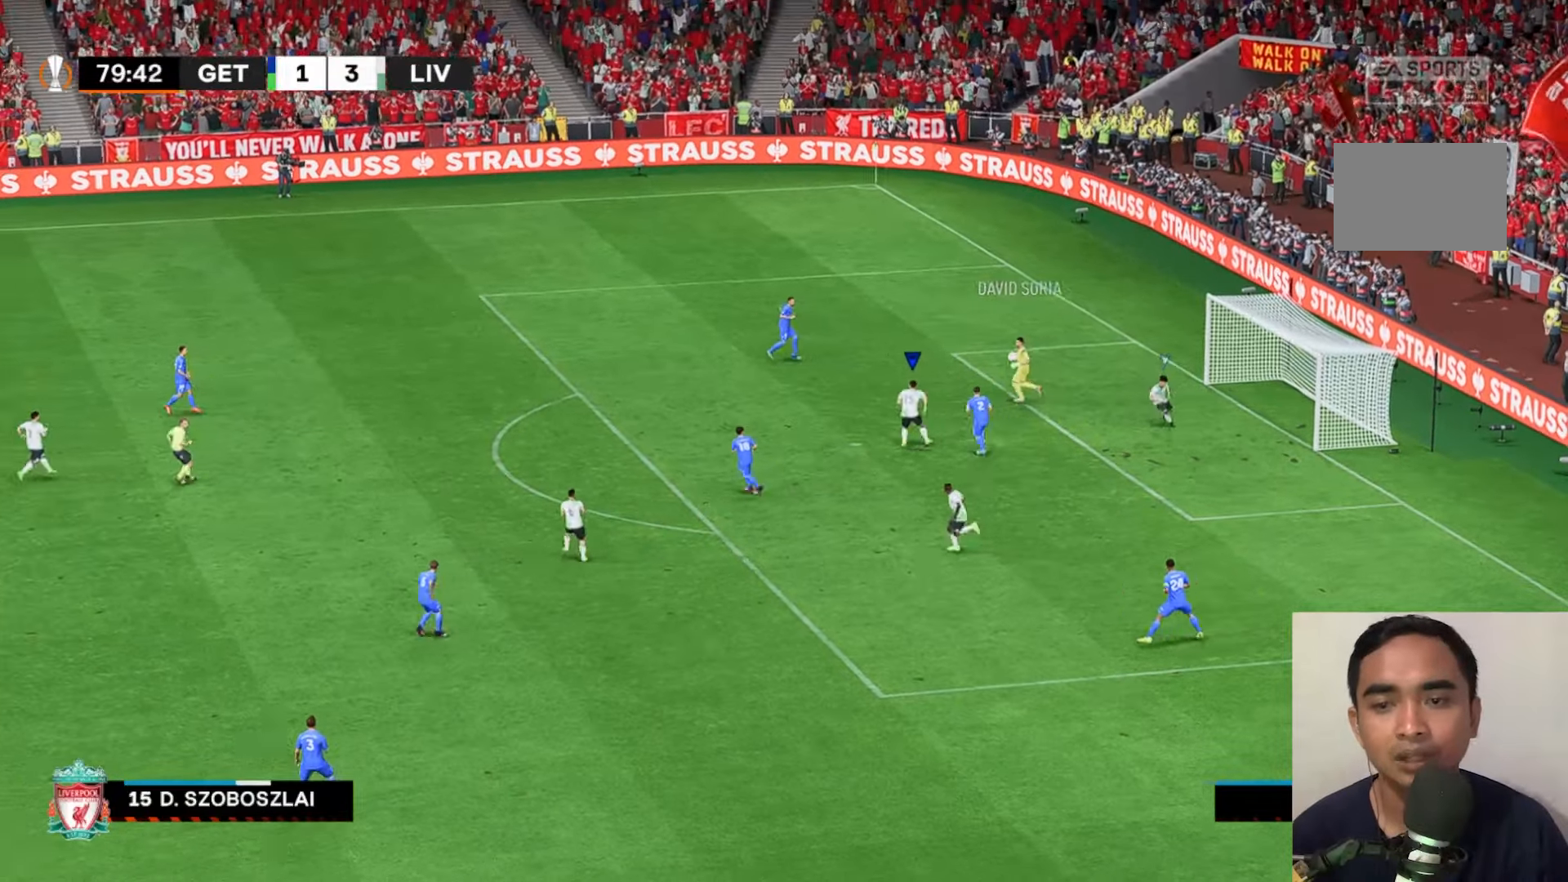
{"buttons": ["A", "X", "R1"], "left_stick": "center", "events": [[33, "left_stick", "center"]]}
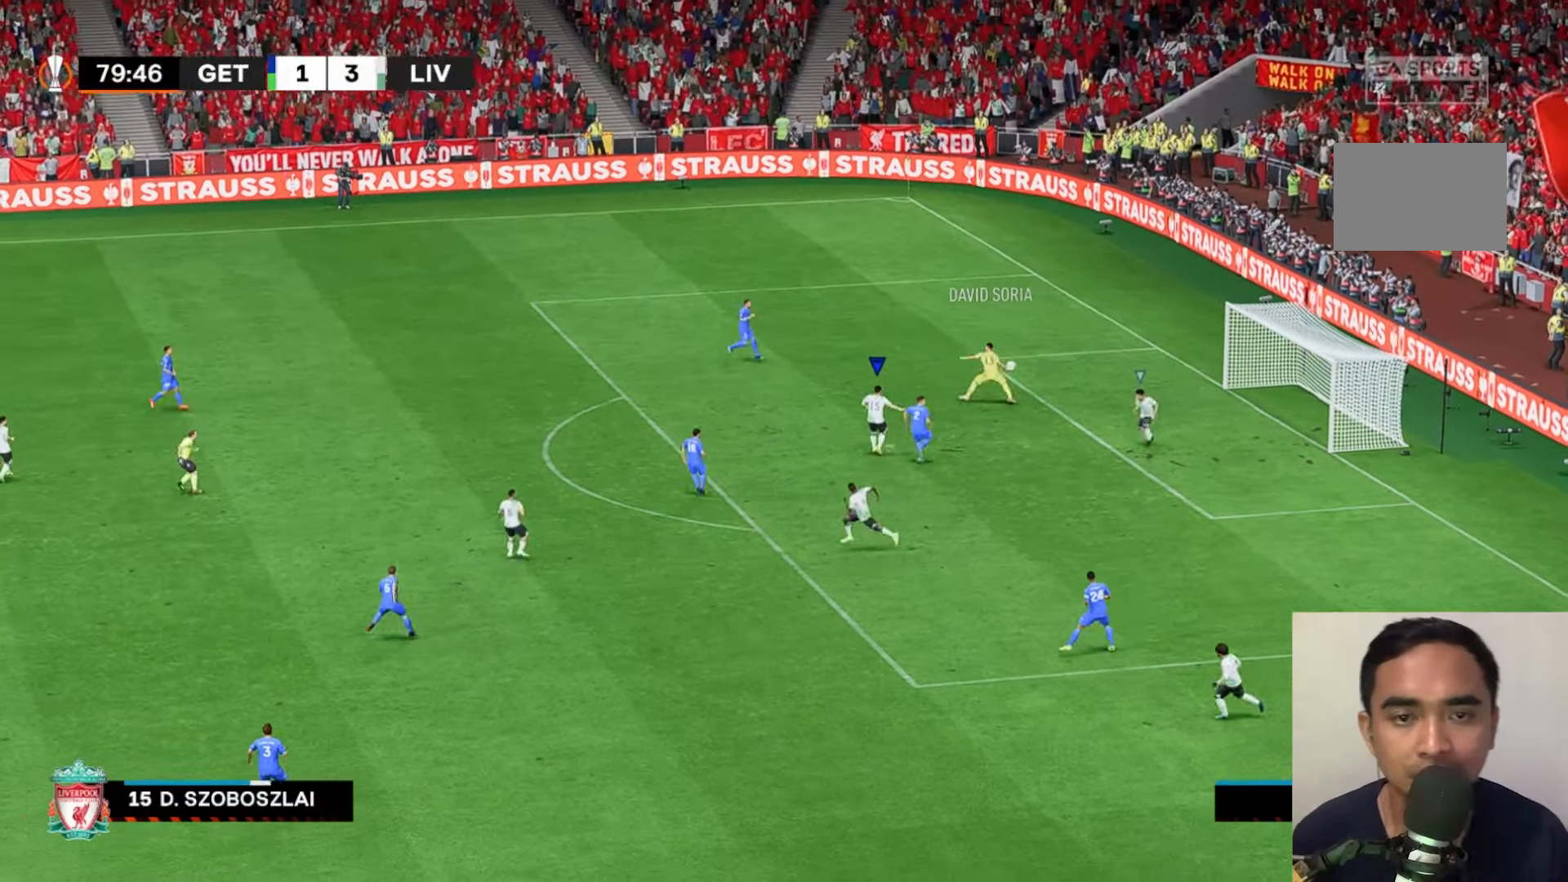
{"buttons": [], "left_stick": "center", "events": [[200, "L1", "down"], [267, "A", "up"], [267, "L1", "up"], [267, "R1", "up"], [300, "X", "up"]]}
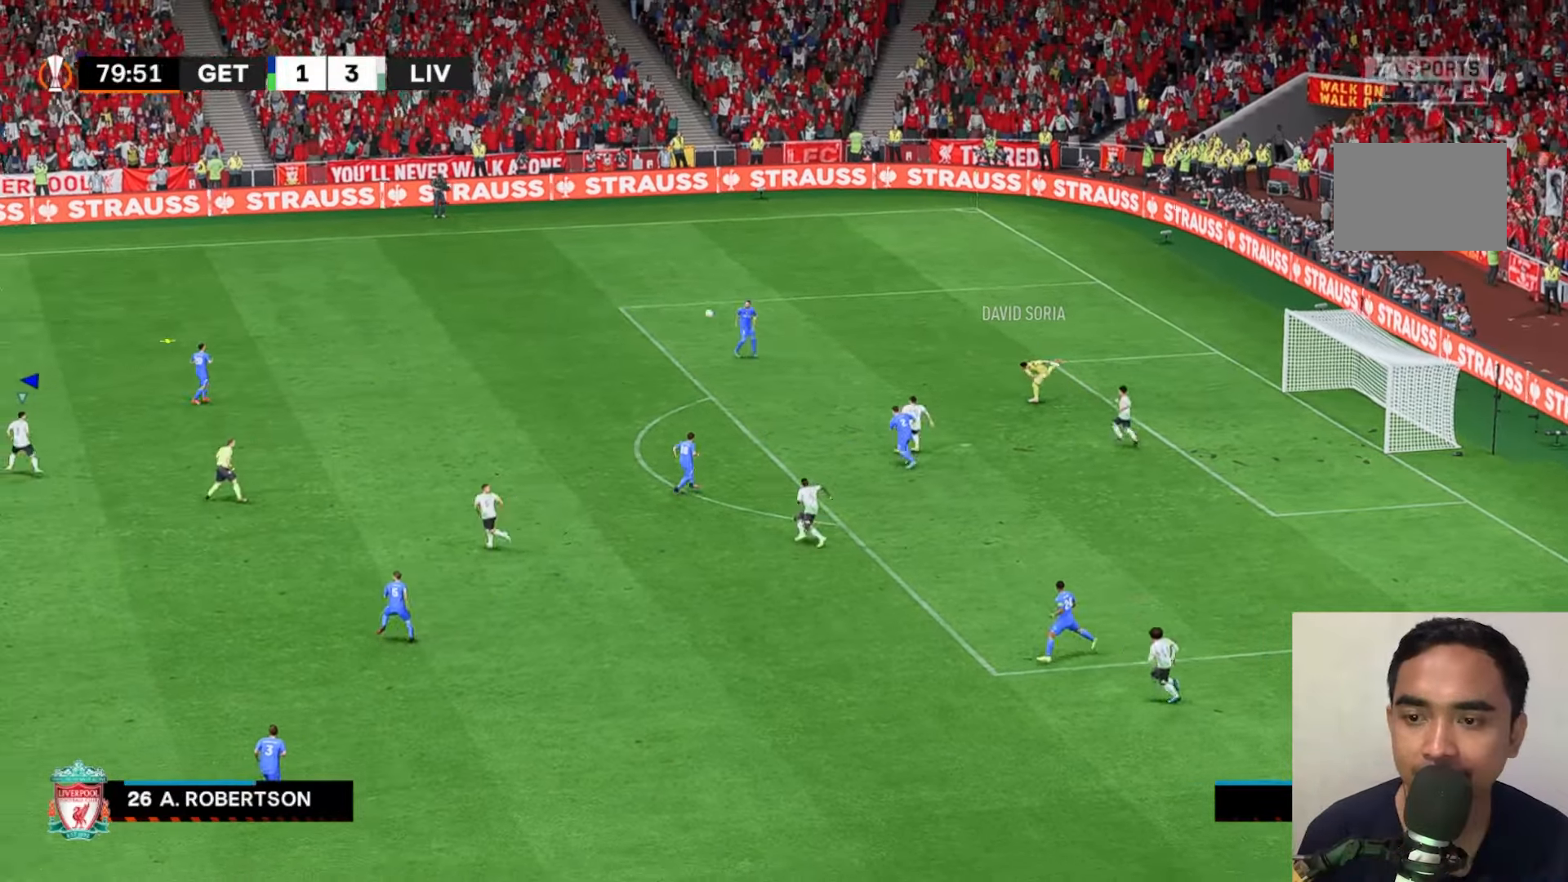
{"buttons": ["A", "X", "R1"], "left_stick": "center", "events": [[83, "A", "down"], [117, "X", "down"], [183, "R1", "down"]]}
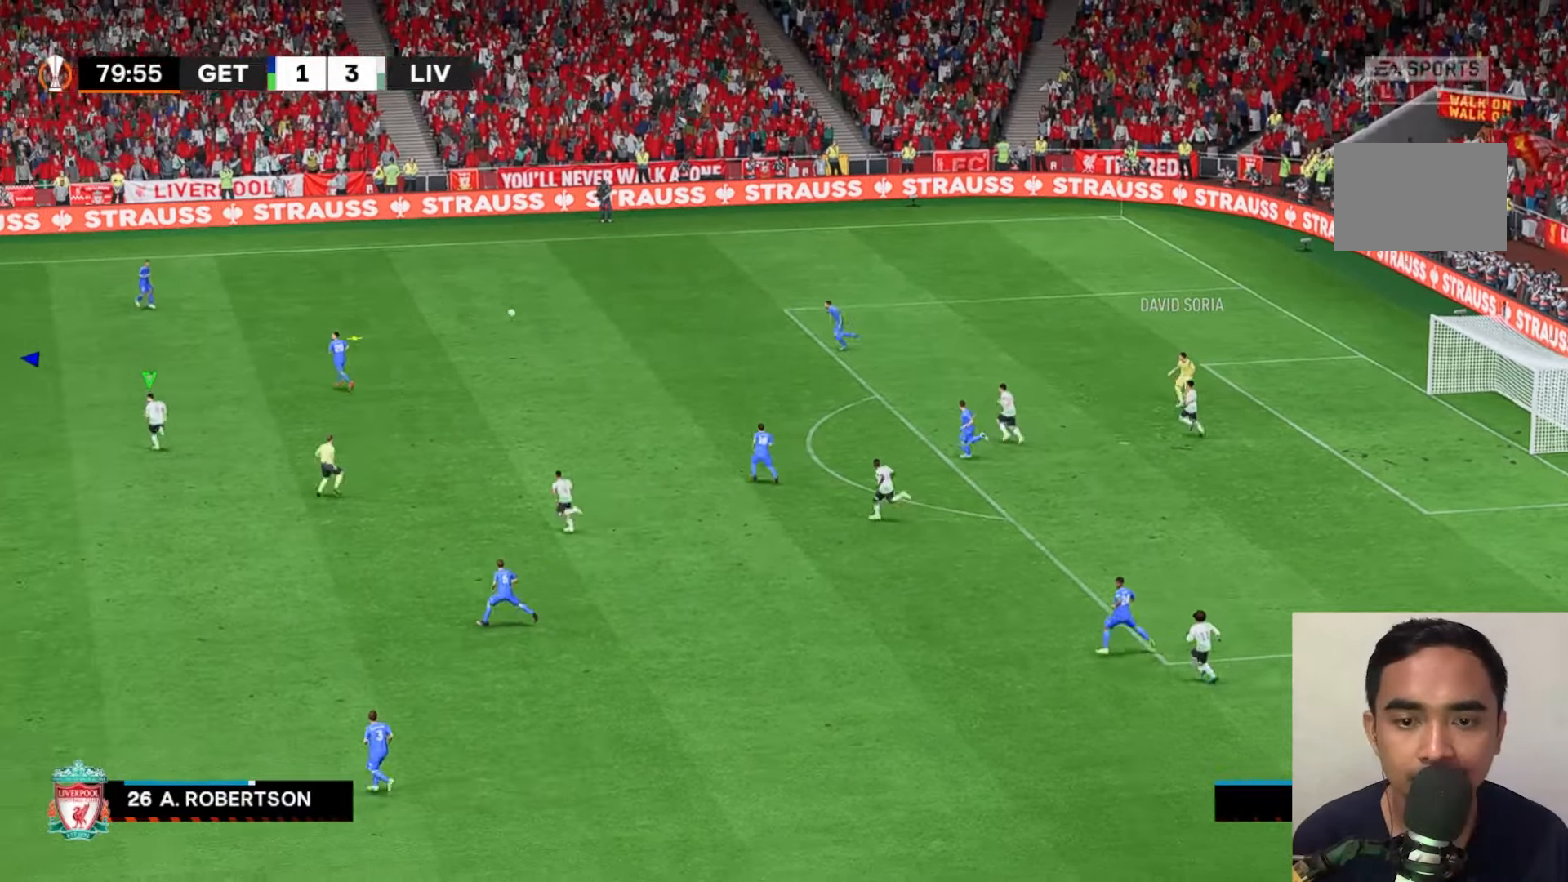
{"buttons": ["A", "X"], "left_stick": "center", "events": [[233, "R1", "up"]]}
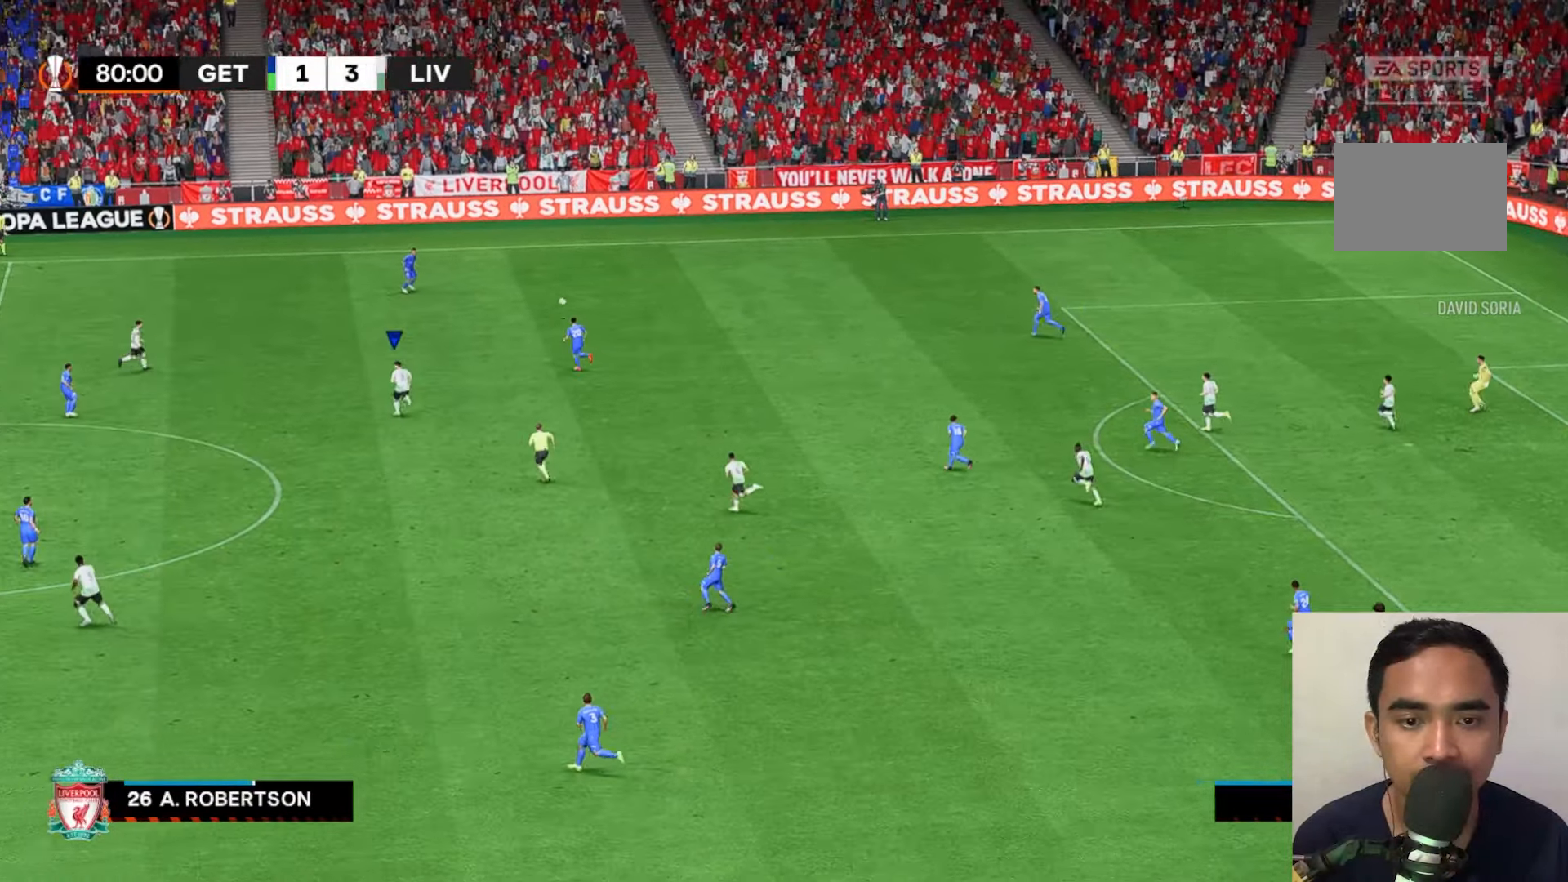
{"buttons": ["A", "X", "R1"], "left_stick": "center", "events": [[17, "R1", "down"], [67, "R1", "up"], [167, "R1", "down"], [317, "R1", "up"], [433, "R1", "down"]]}